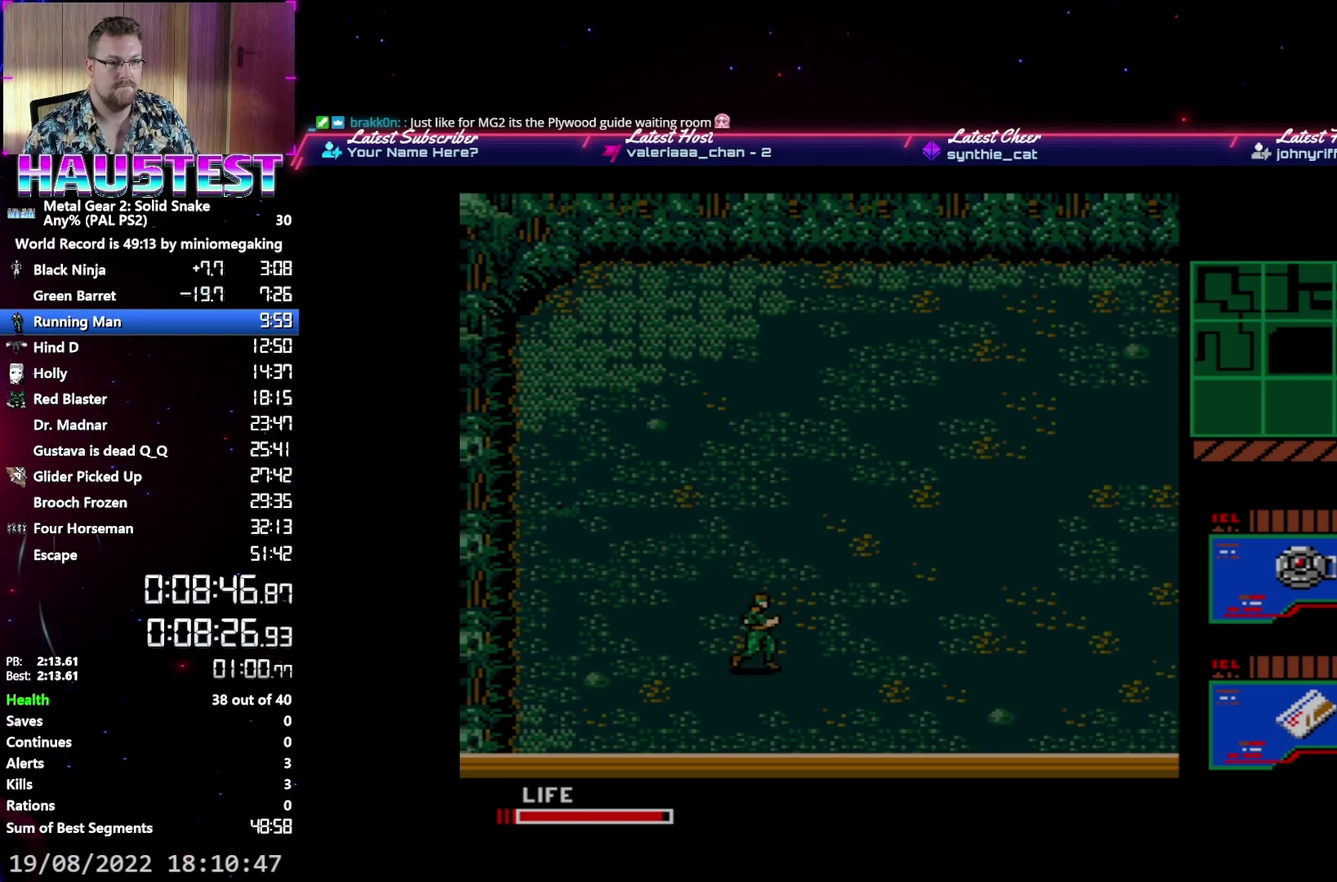
Gameplay with a controller (Xbox layout); each line is a JSON object with the inputs held at the frame after it. "events" lists button and stick changes between this image and that frame as [ms after this image, input, new state], when the widget could be followed in between. Not read: L3 R3 left_stick right_stick.
{"buttons": ["DPAD_RIGHT"], "events": []}
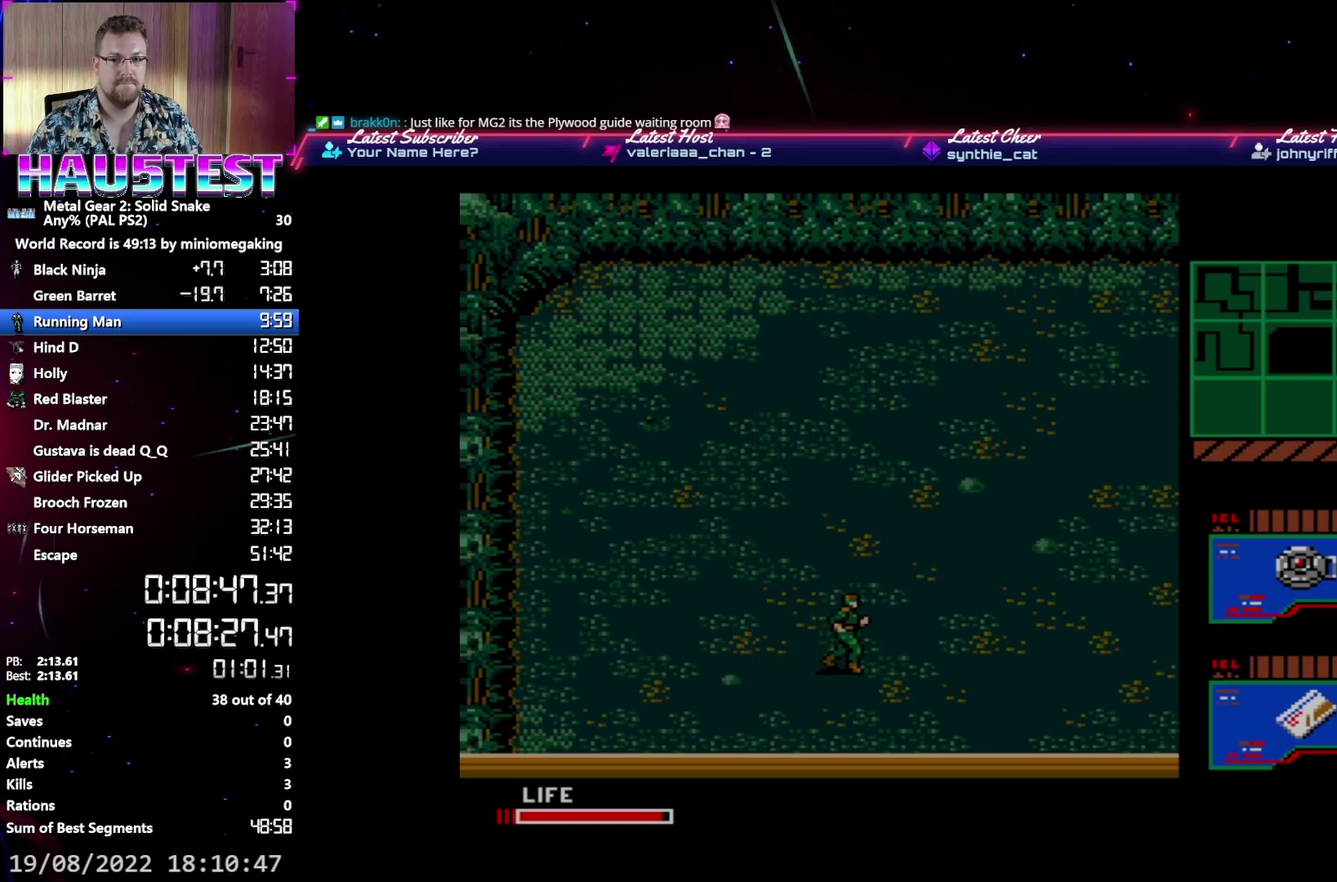
{"buttons": ["DPAD_RIGHT"], "events": []}
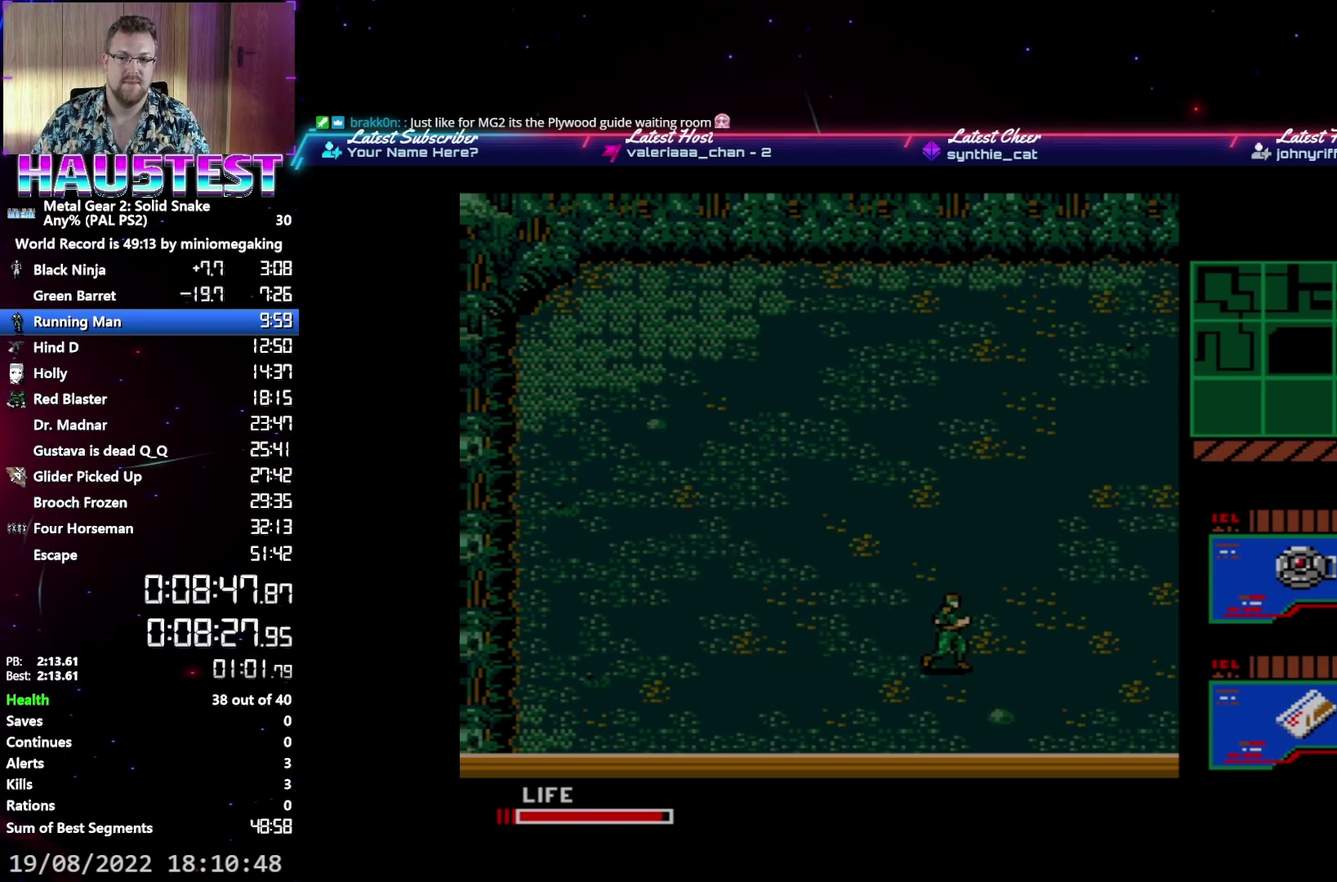
{"buttons": ["DPAD_RIGHT"], "events": []}
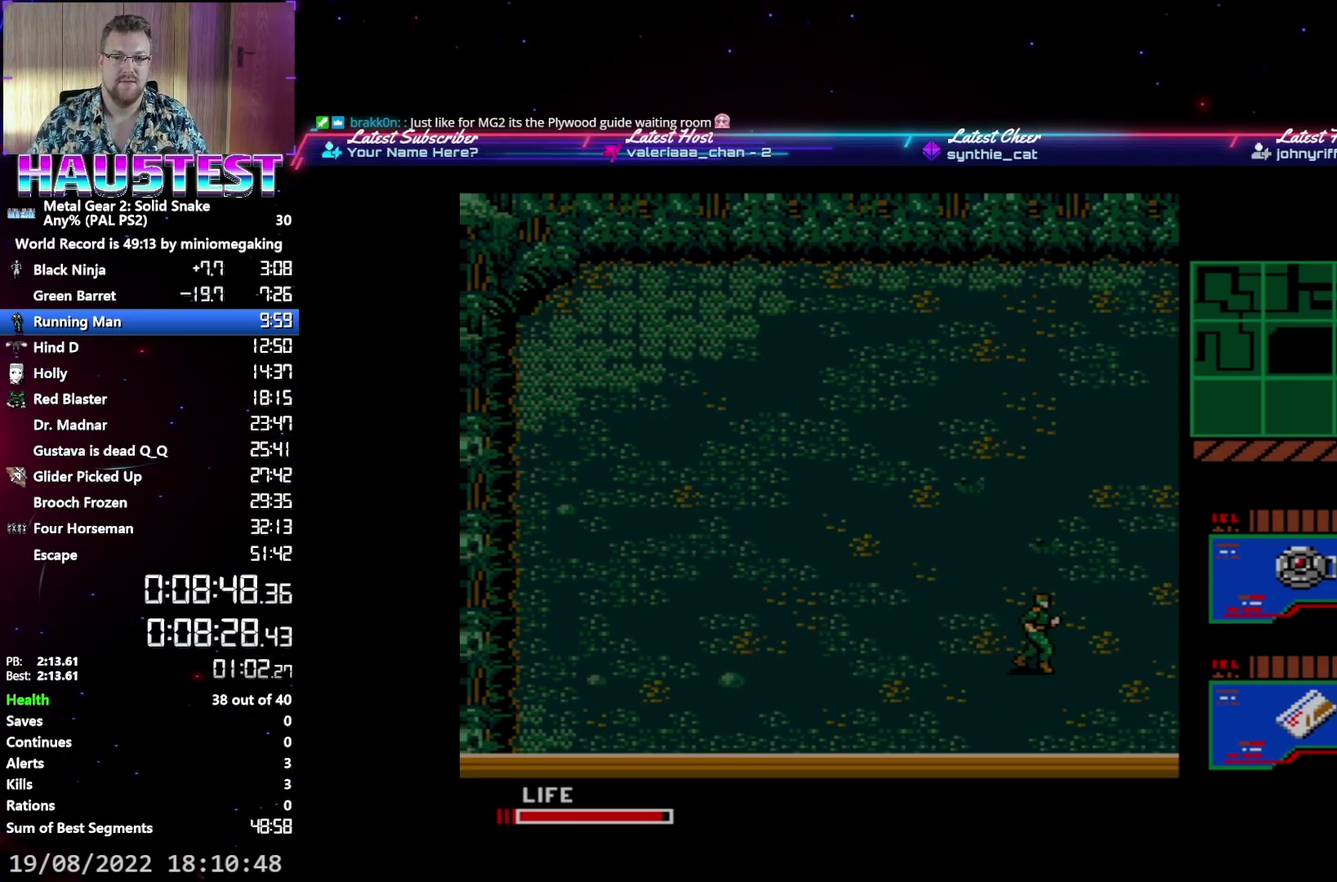
{"buttons": ["DPAD_RIGHT"], "events": []}
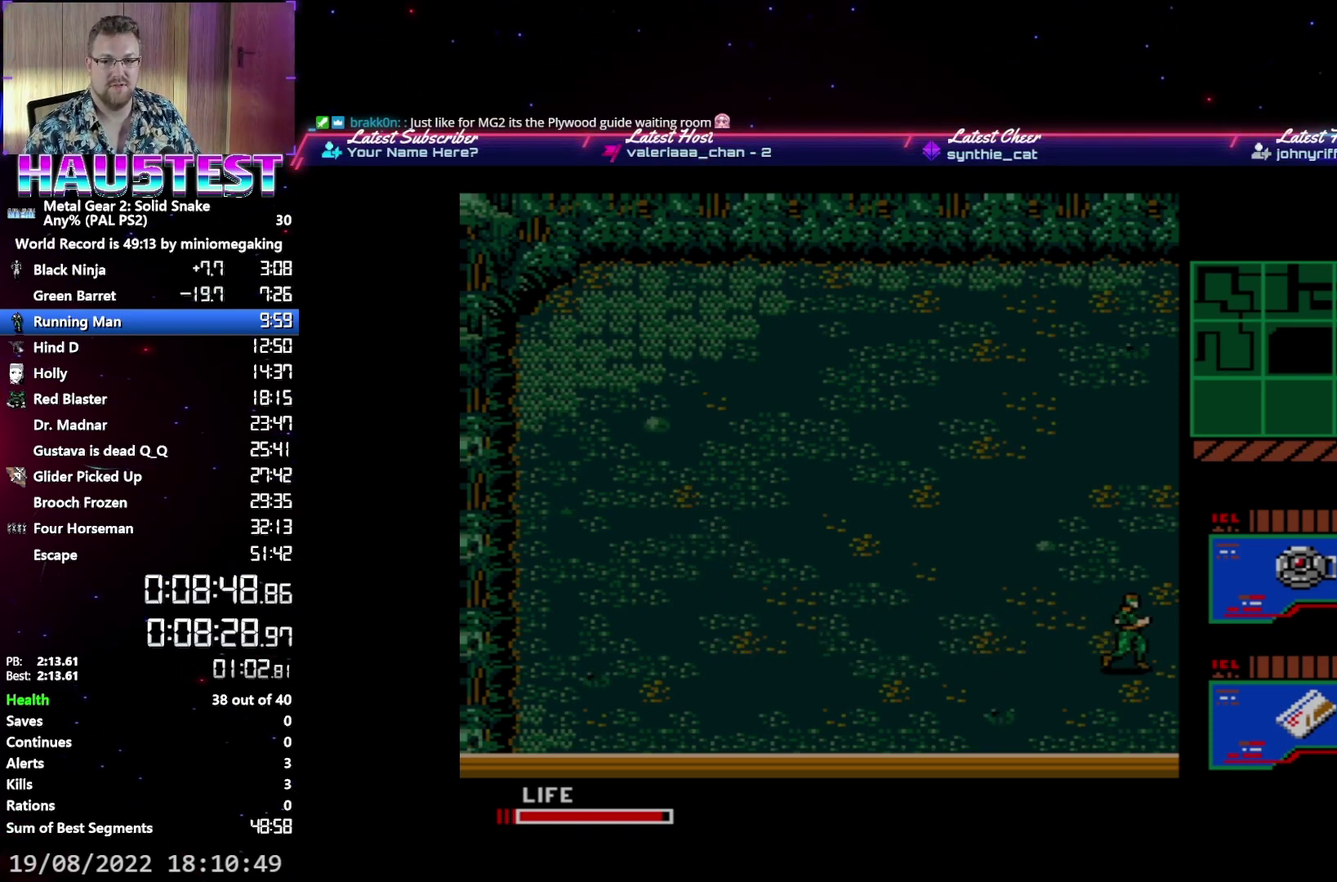
{"buttons": ["DPAD_RIGHT"], "events": []}
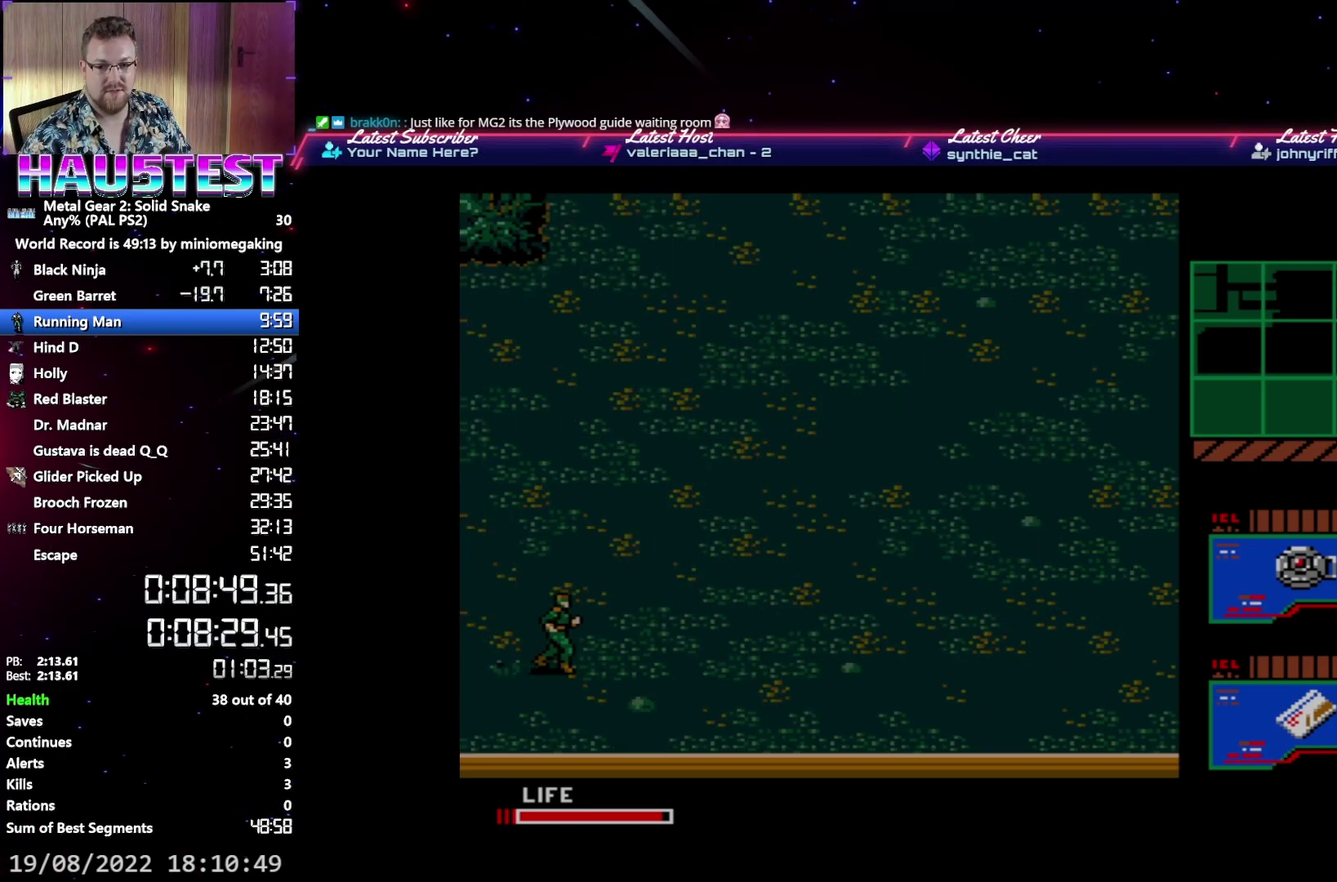
{"buttons": ["DPAD_RIGHT"], "events": []}
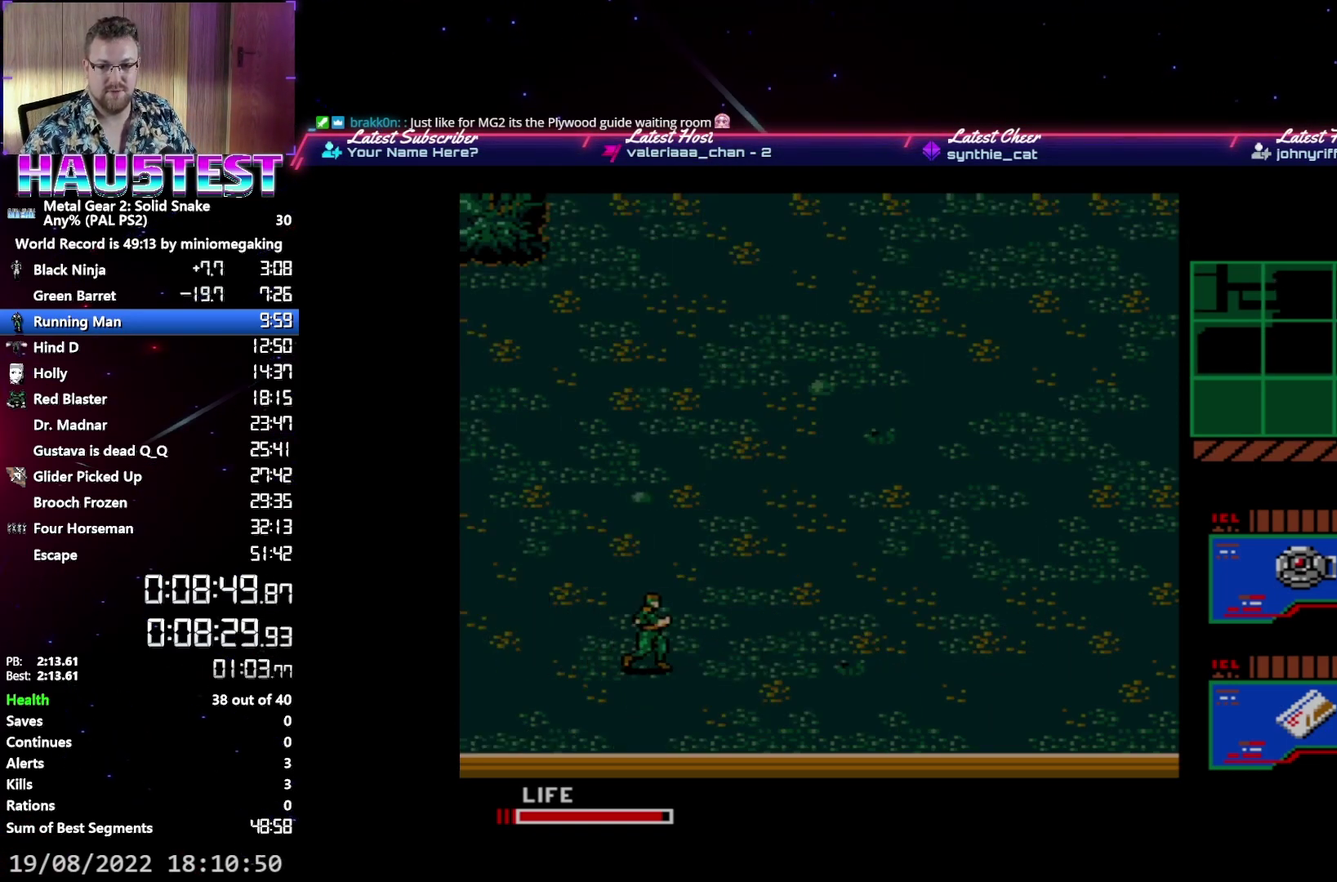
{"buttons": ["DPAD_RIGHT"], "events": []}
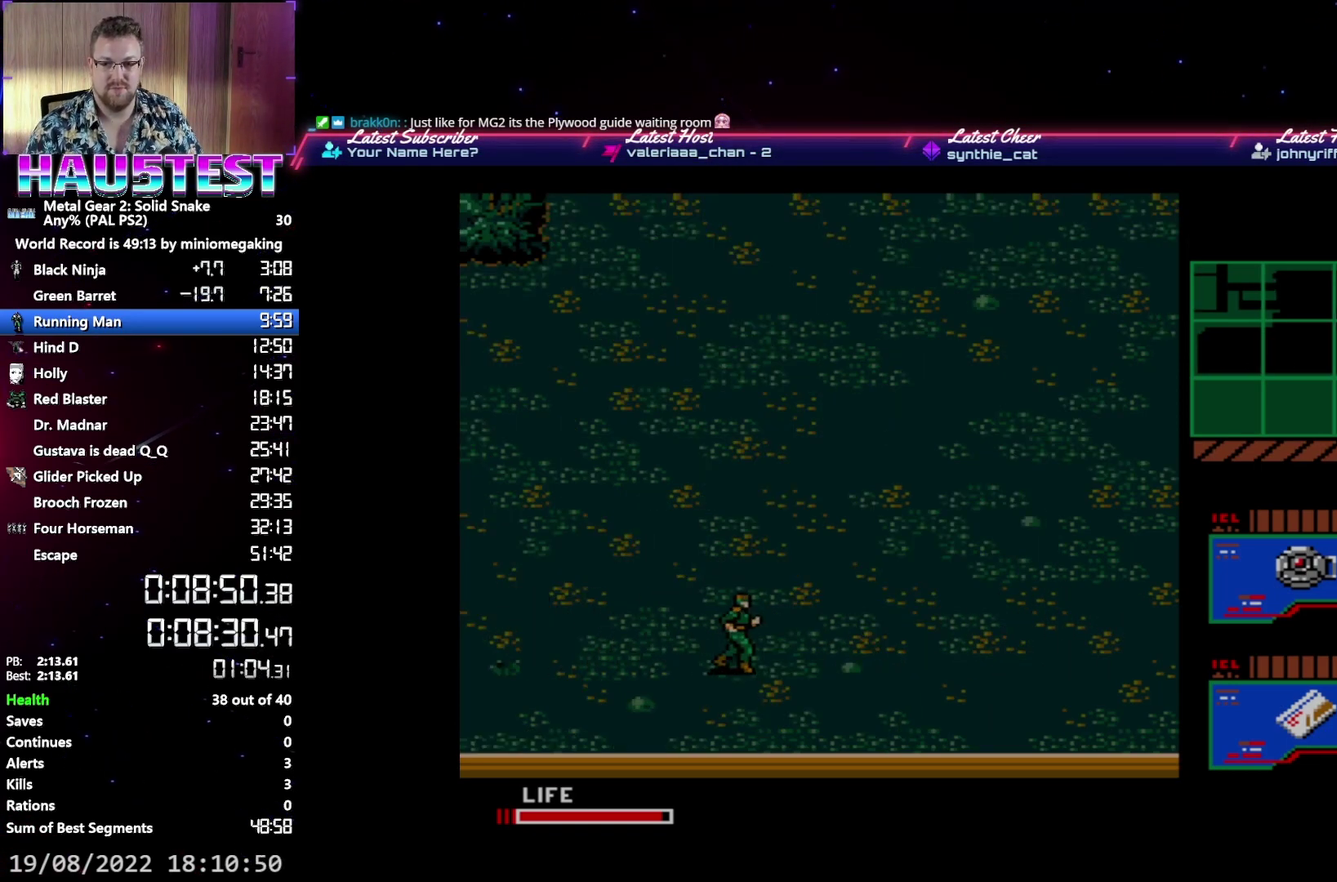
{"buttons": ["DPAD_RIGHT"], "events": []}
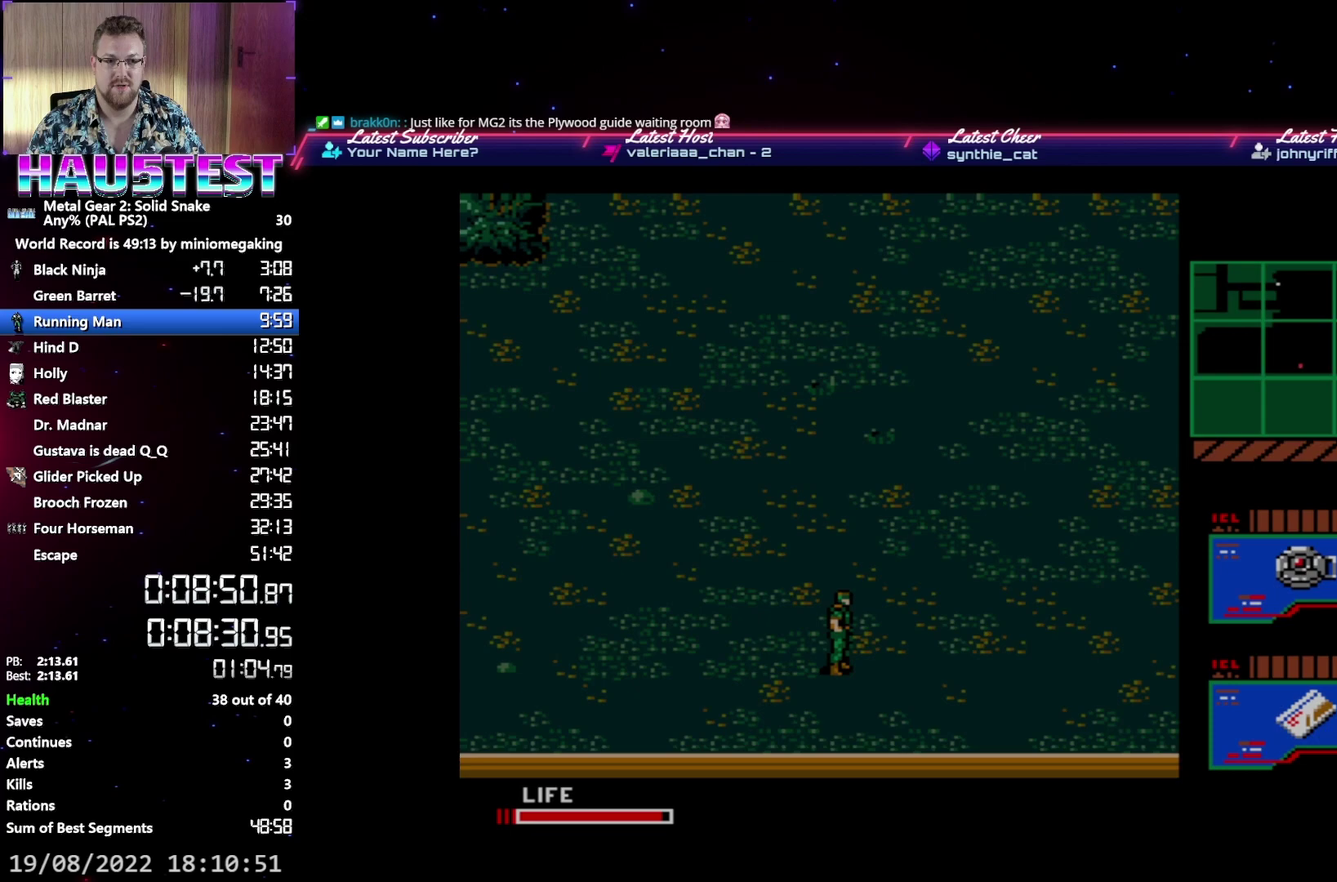
{"buttons": ["DPAD_RIGHT"], "events": []}
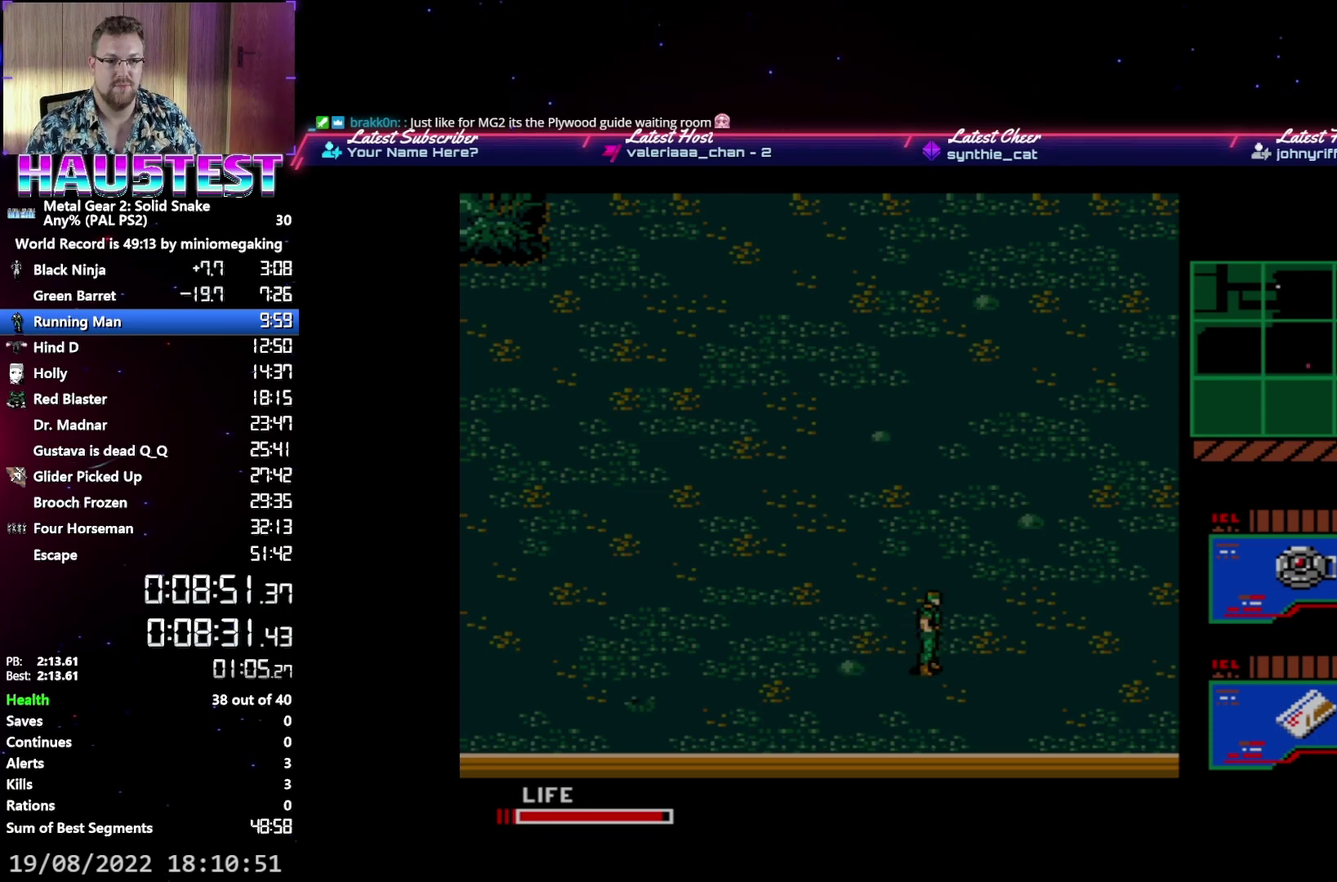
{"buttons": ["DPAD_UP", "DPAD_RIGHT"], "events": [[483, "DPAD_UP", "down"]]}
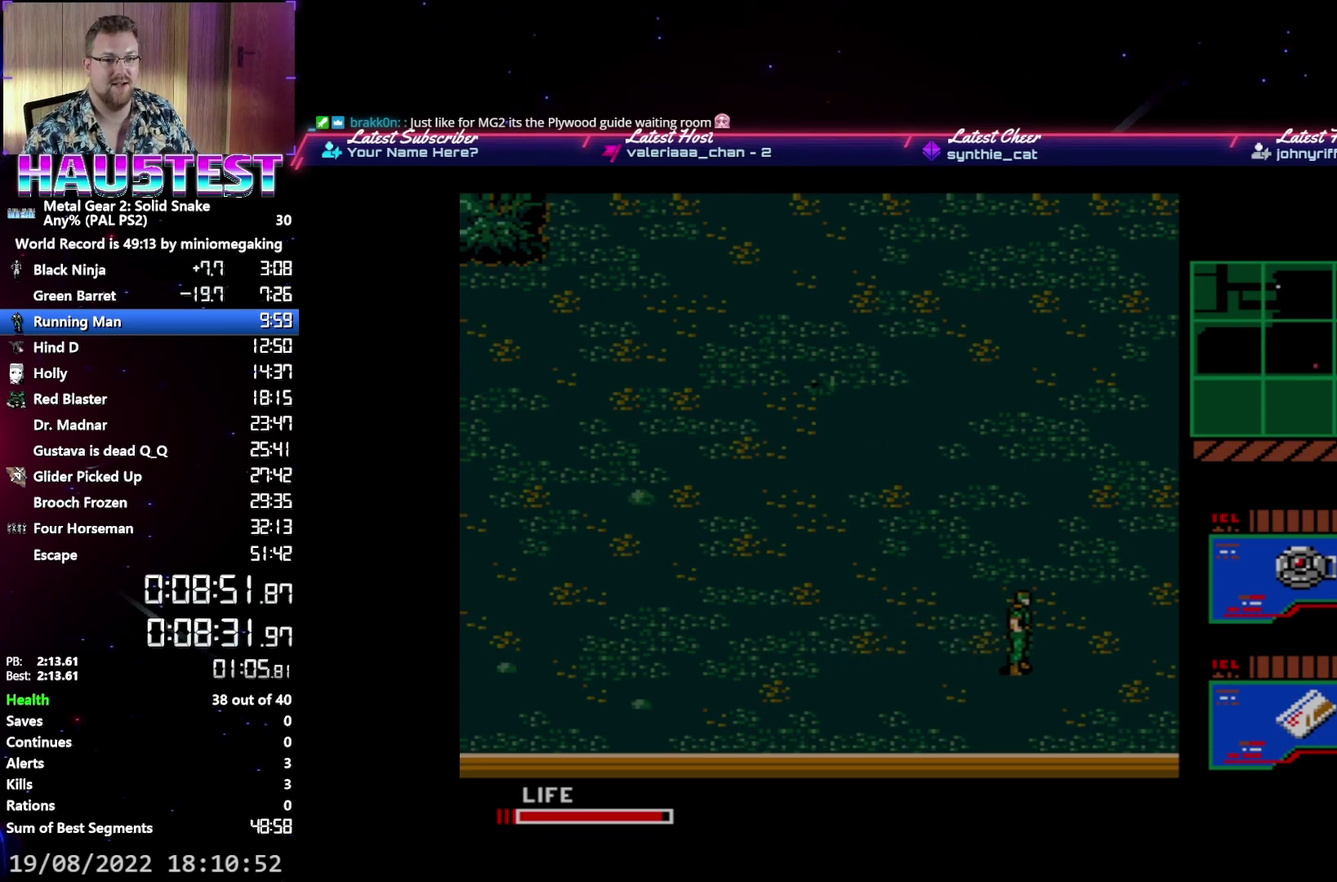
{"buttons": ["DPAD_UP"], "events": [[17, "DPAD_RIGHT", "up"]]}
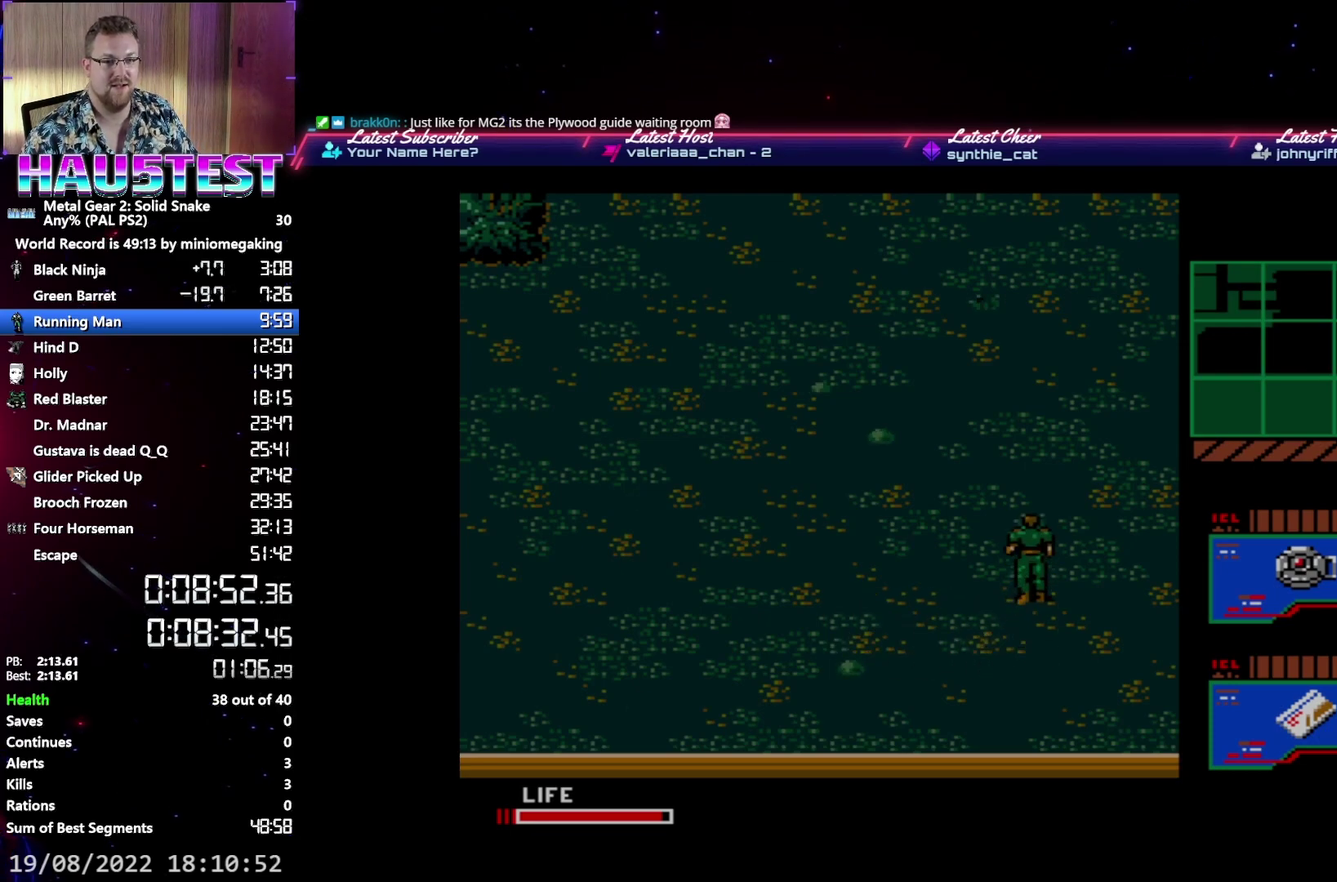
{"buttons": ["DPAD_RIGHT"], "events": [[350, "DPAD_RIGHT", "down"], [383, "DPAD_UP", "up"]]}
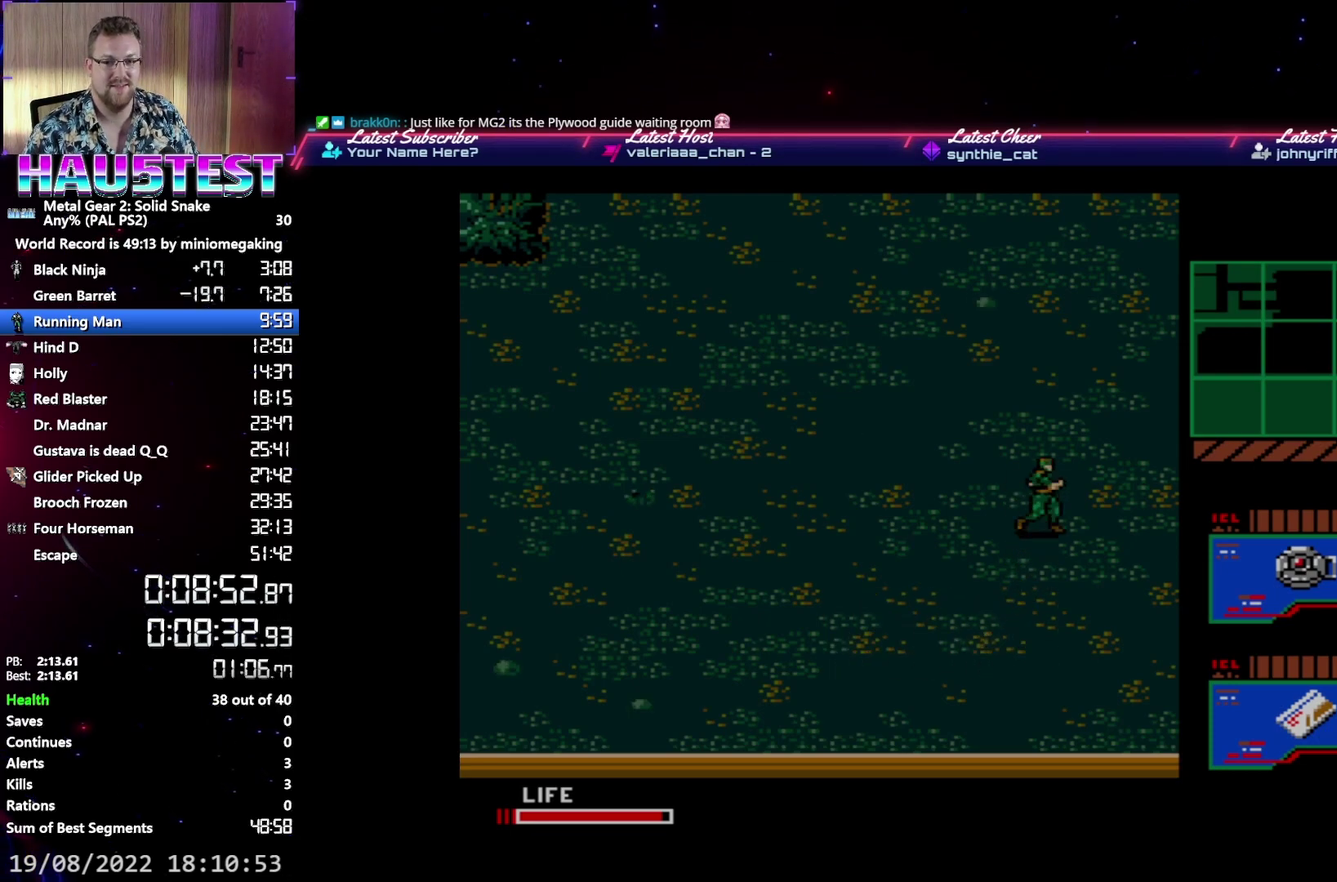
{"buttons": ["DPAD_RIGHT"], "events": []}
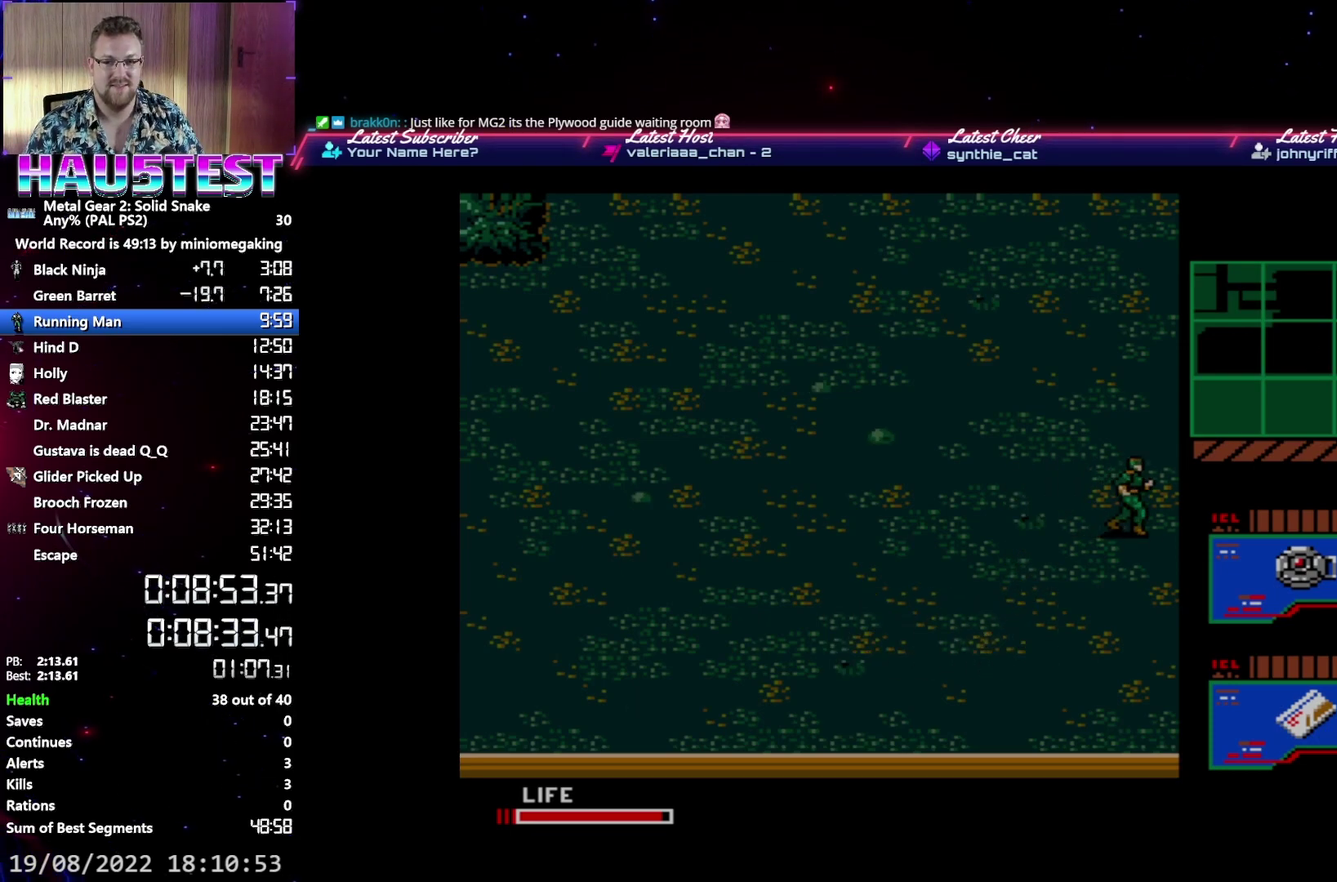
{"buttons": ["DPAD_RIGHT"], "events": []}
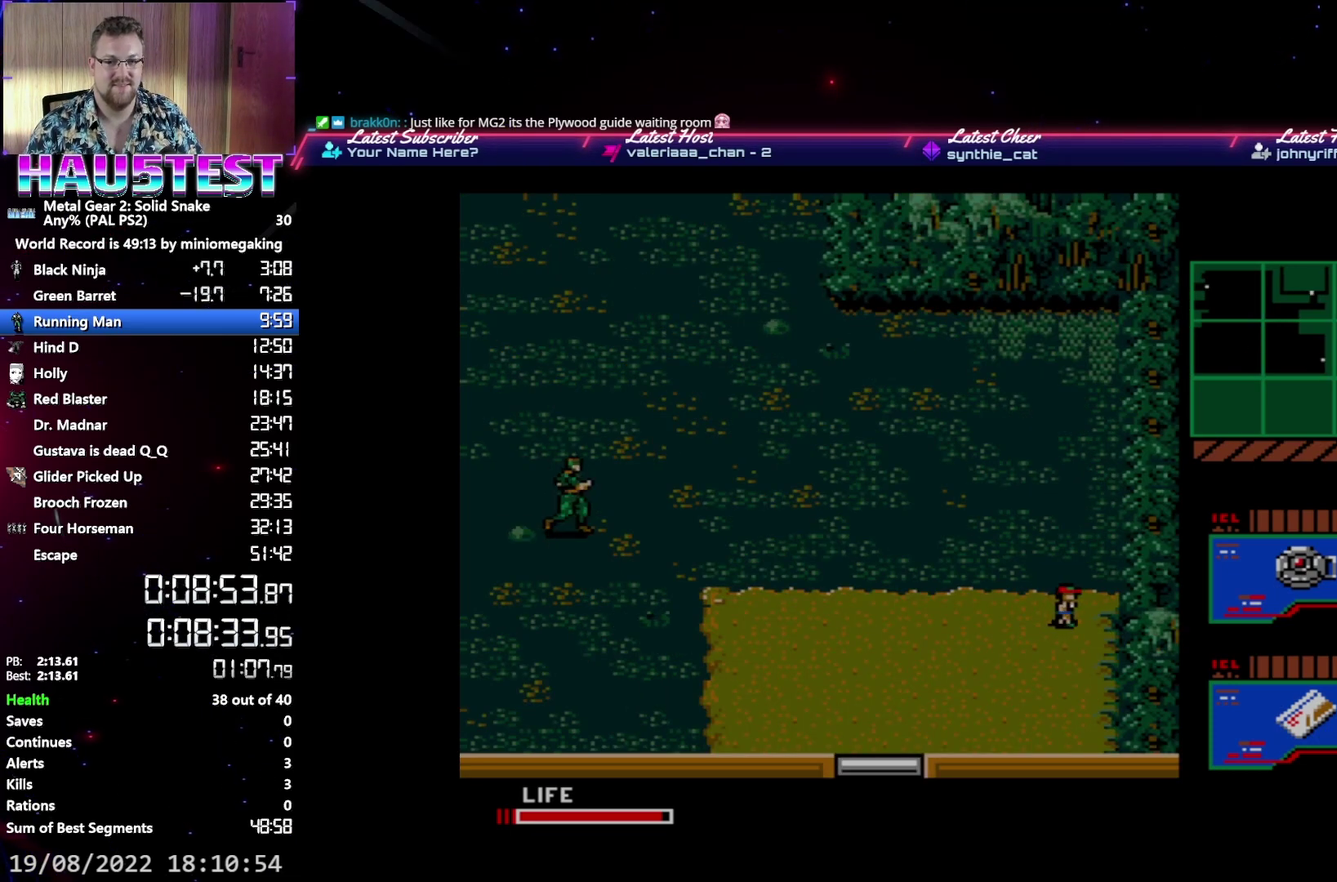
{"buttons": ["DPAD_RIGHT"], "events": []}
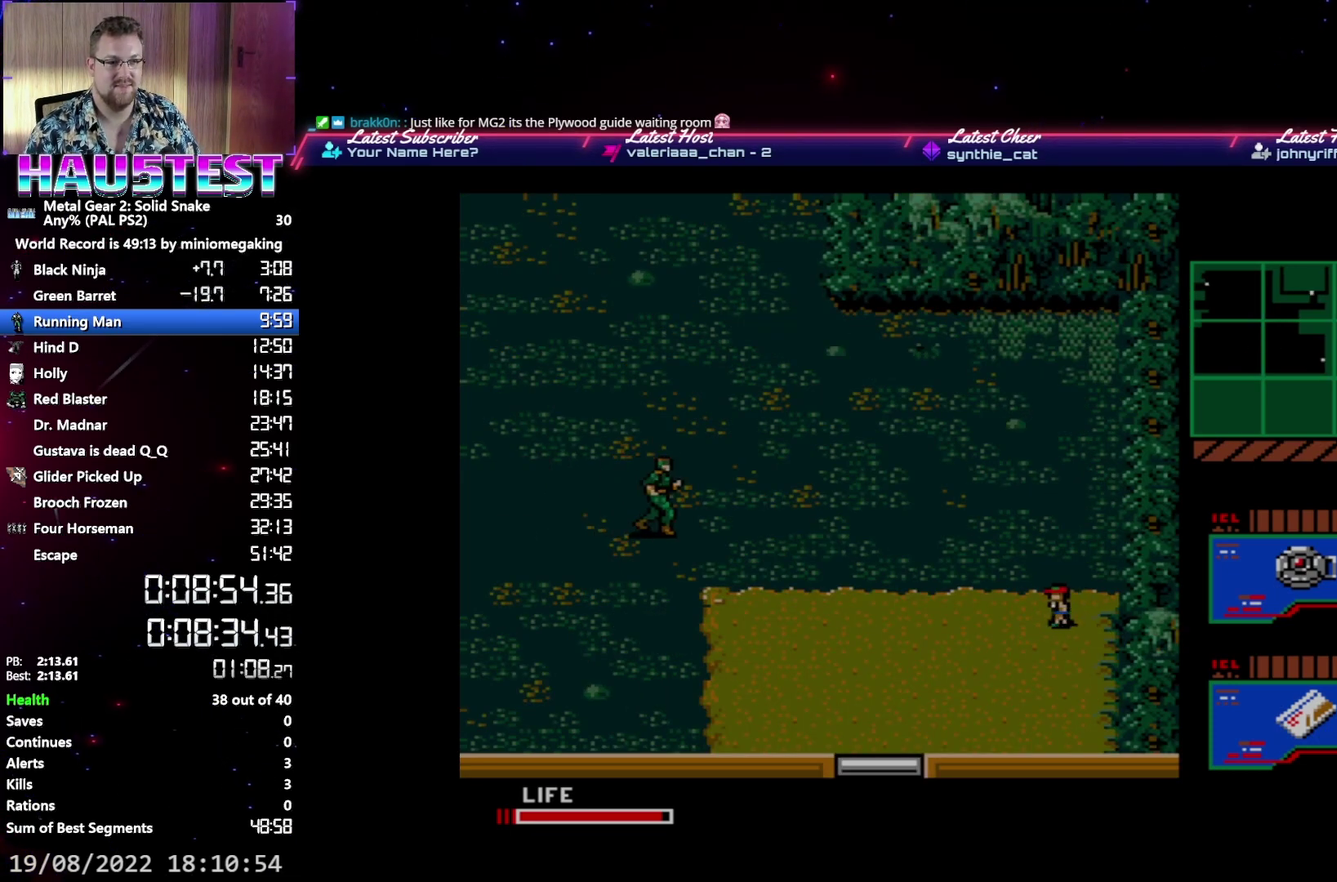
{"buttons": ["DPAD_DOWN"], "events": [[133, "DPAD_DOWN", "down"], [133, "DPAD_RIGHT", "up"]]}
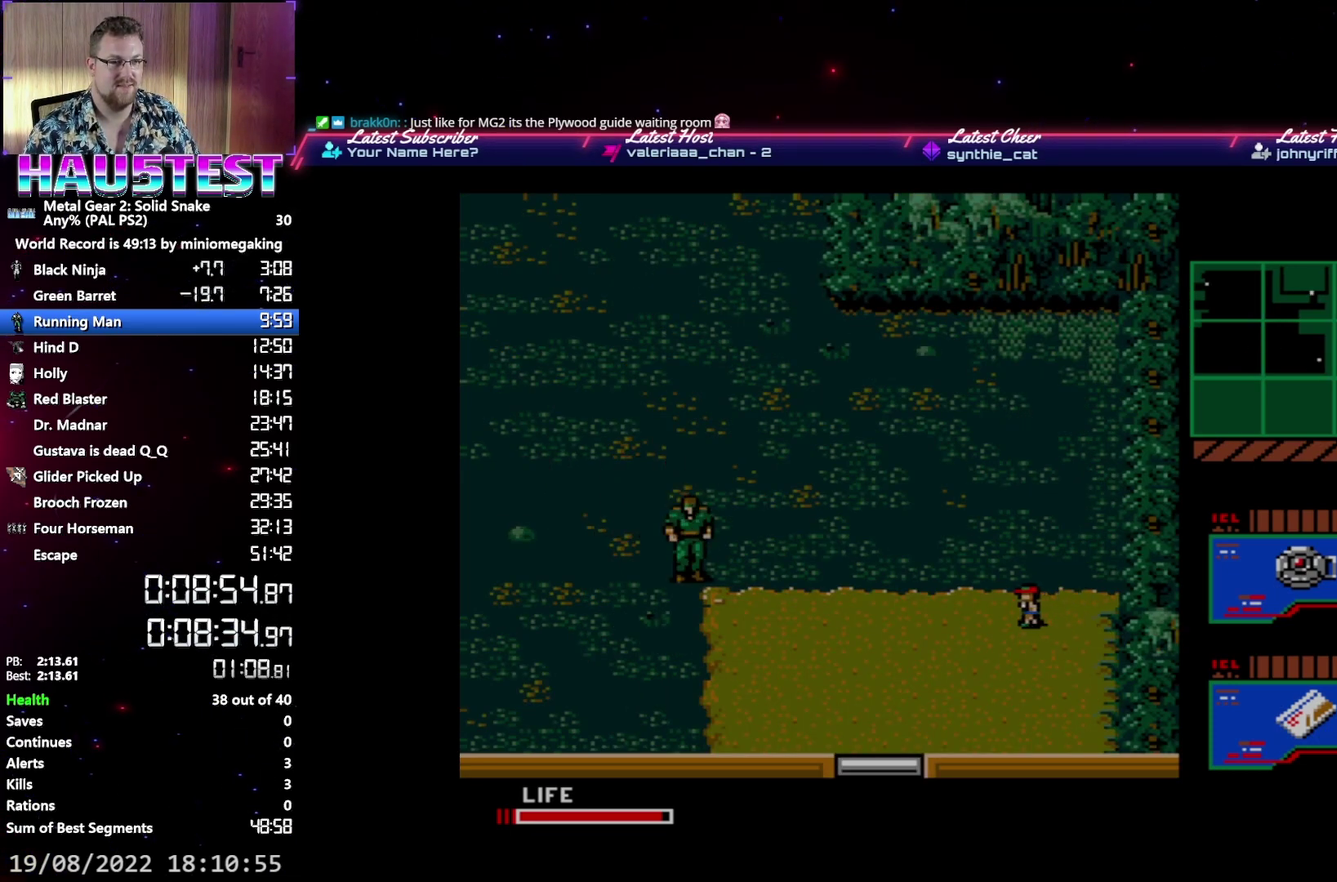
{"buttons": ["DPAD_RIGHT"], "events": [[133, "DPAD_DOWN", "up"], [133, "DPAD_RIGHT", "down"]]}
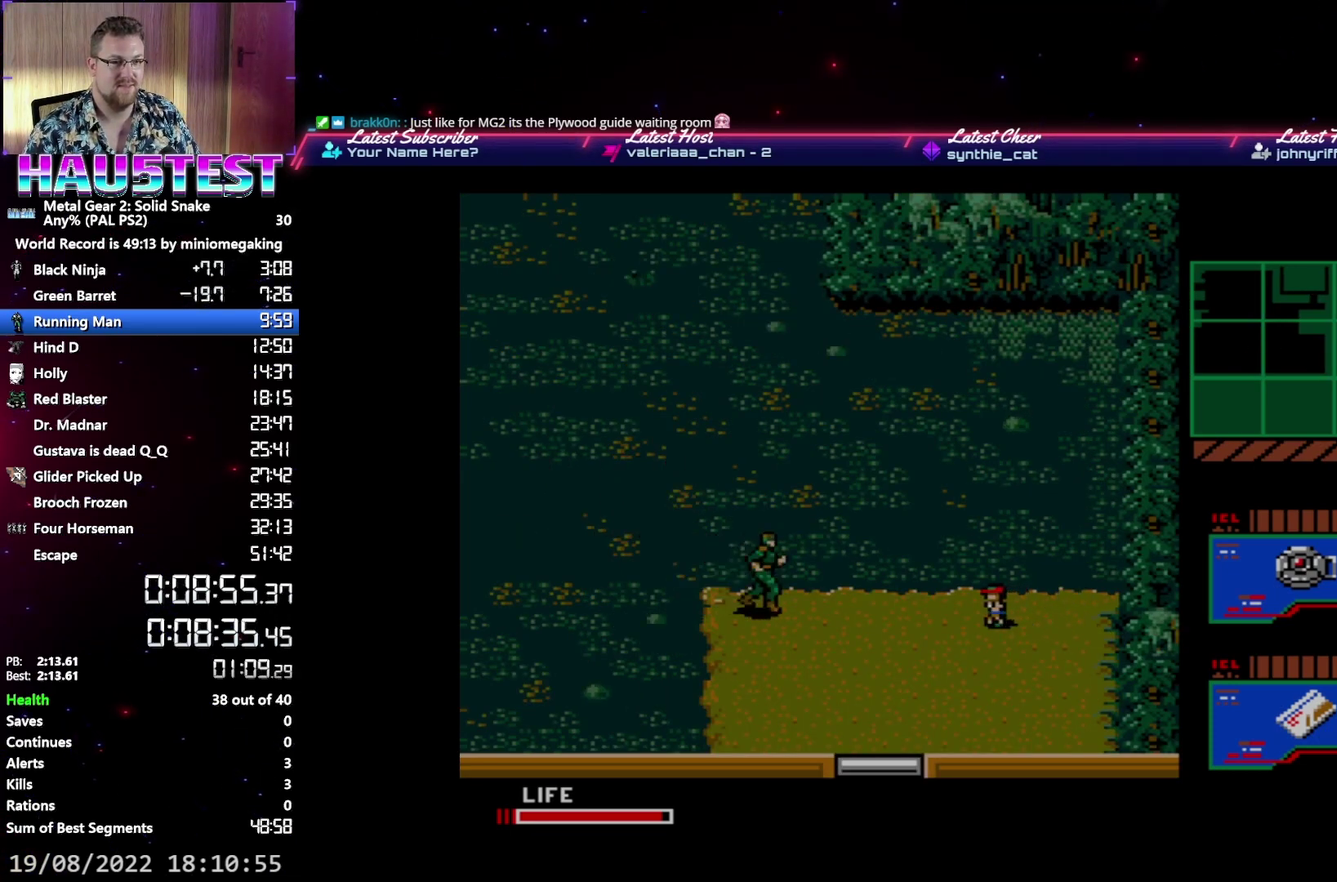
{"buttons": ["DPAD_UP"], "events": [[300, "DPAD_UP", "down"], [317, "DPAD_RIGHT", "up"]]}
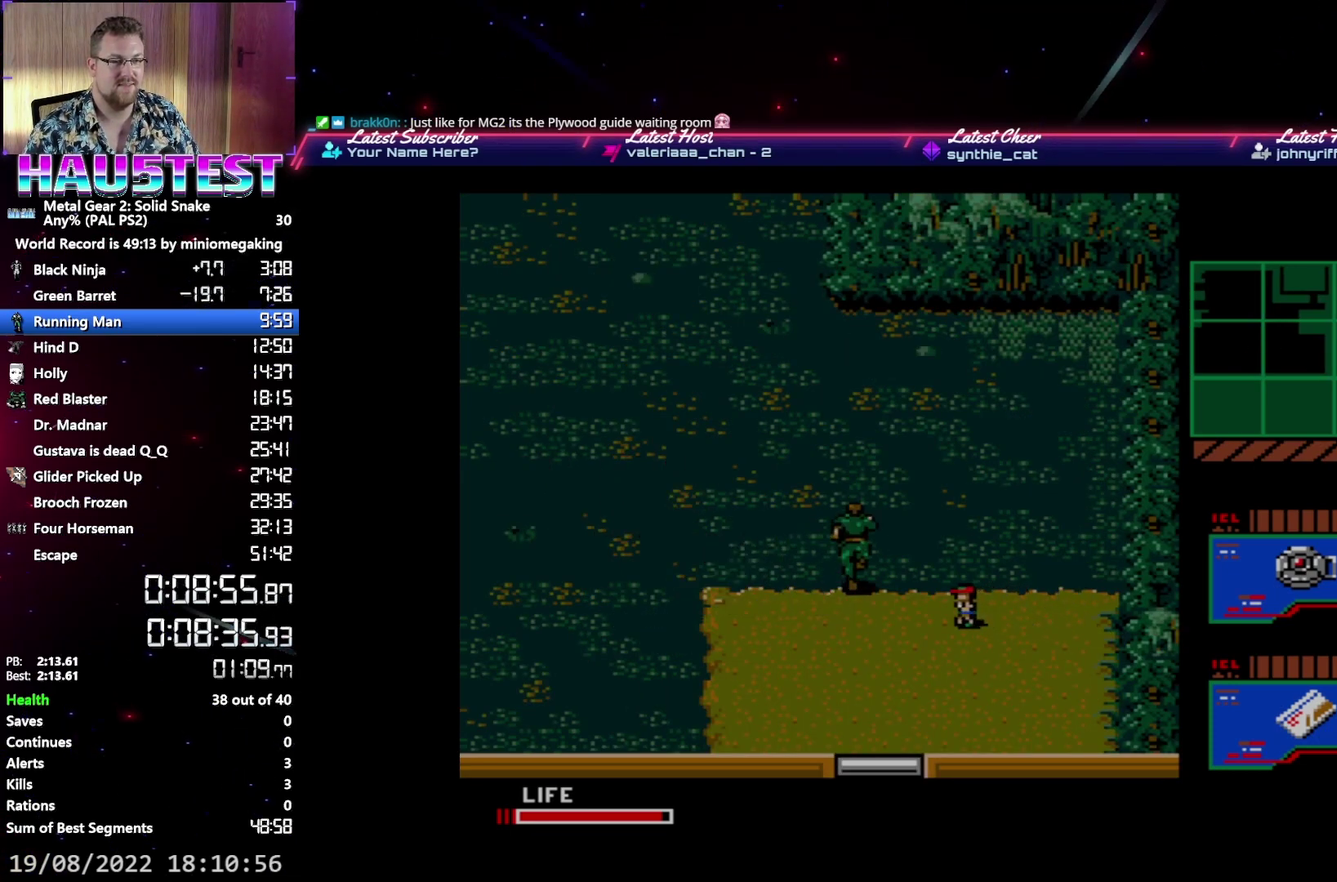
{"buttons": ["DPAD_UP"], "events": []}
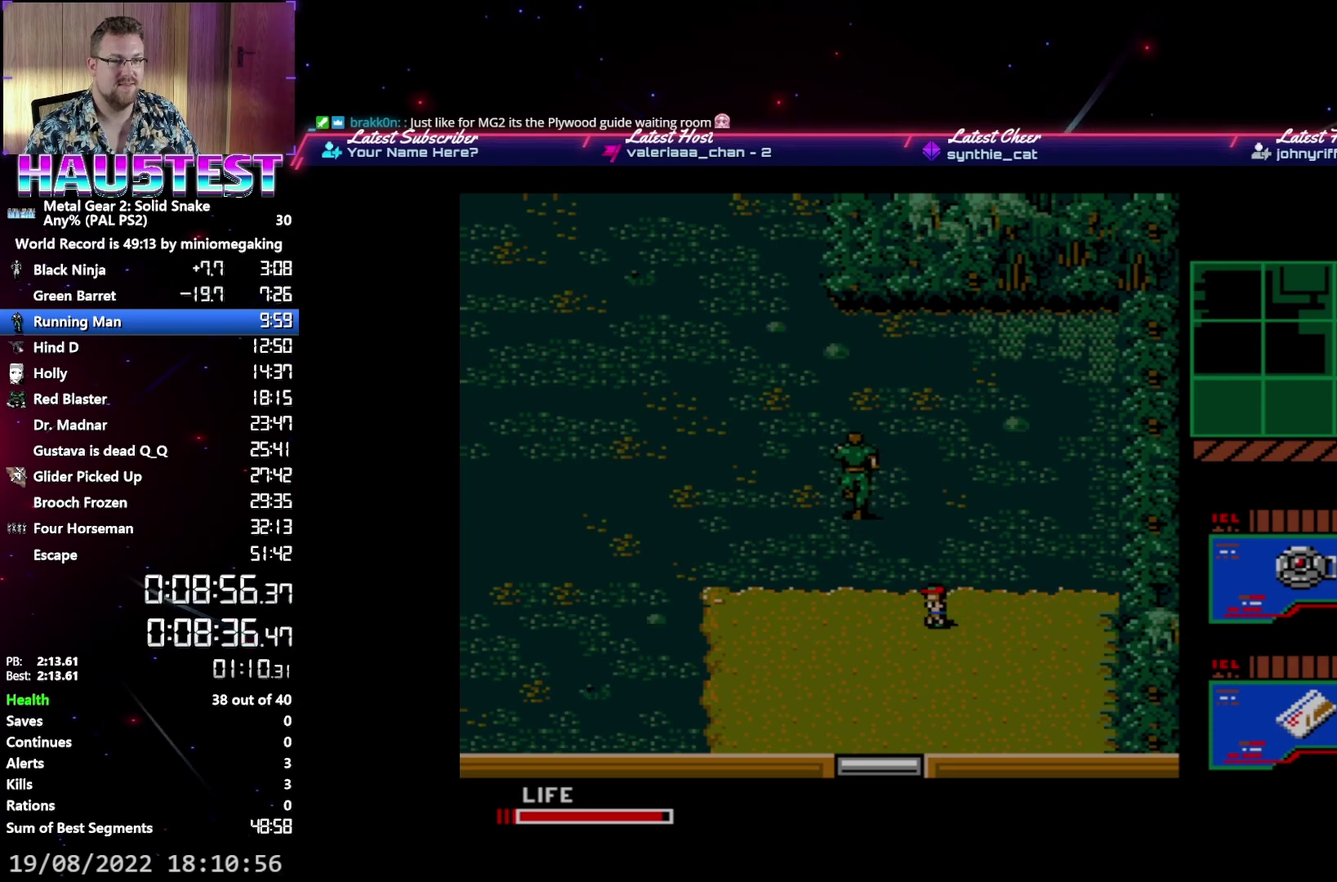
{"buttons": ["DPAD_RIGHT"], "events": [[317, "DPAD_RIGHT", "down"], [317, "DPAD_UP", "up"]]}
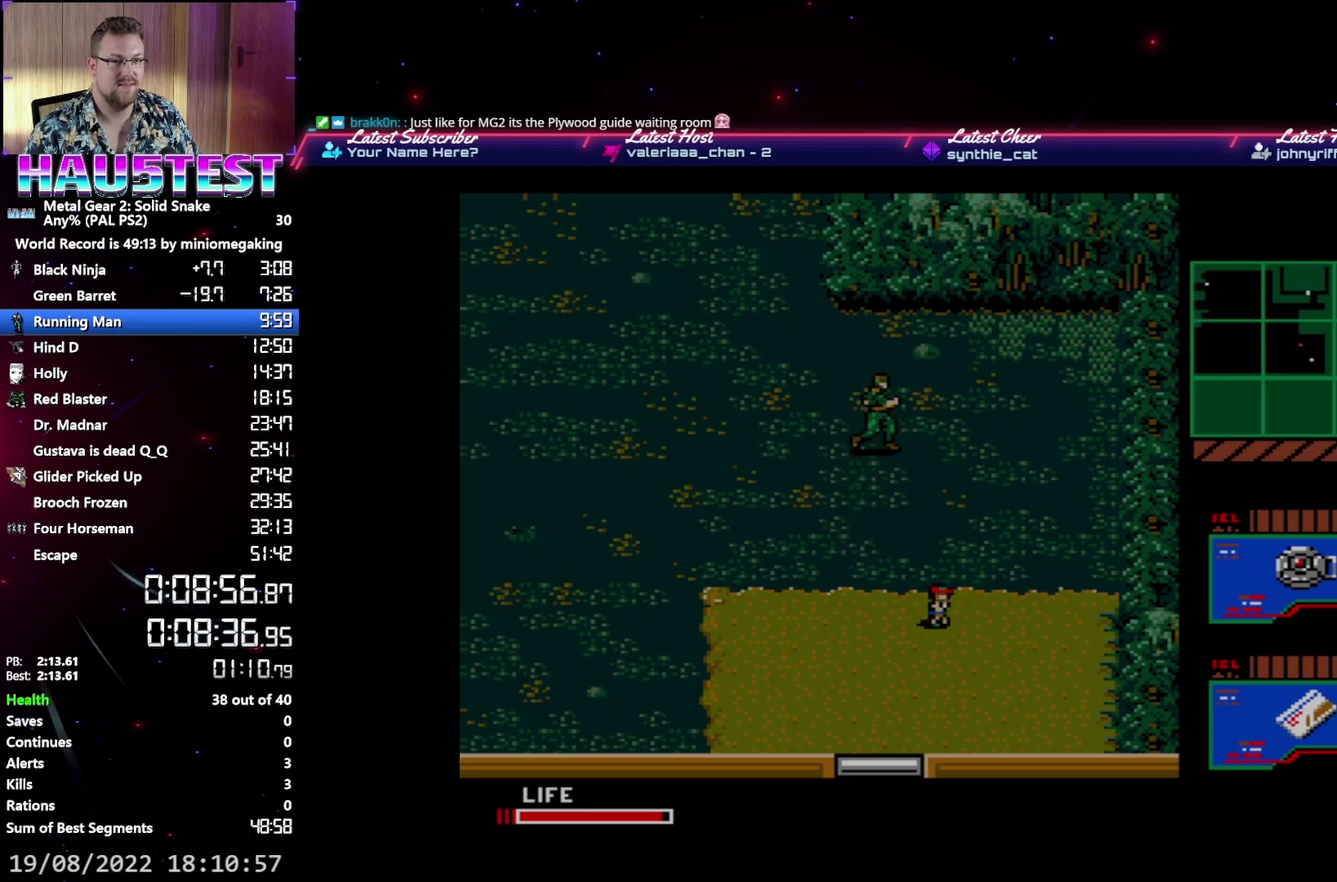
{"buttons": ["DPAD_RIGHT"], "events": []}
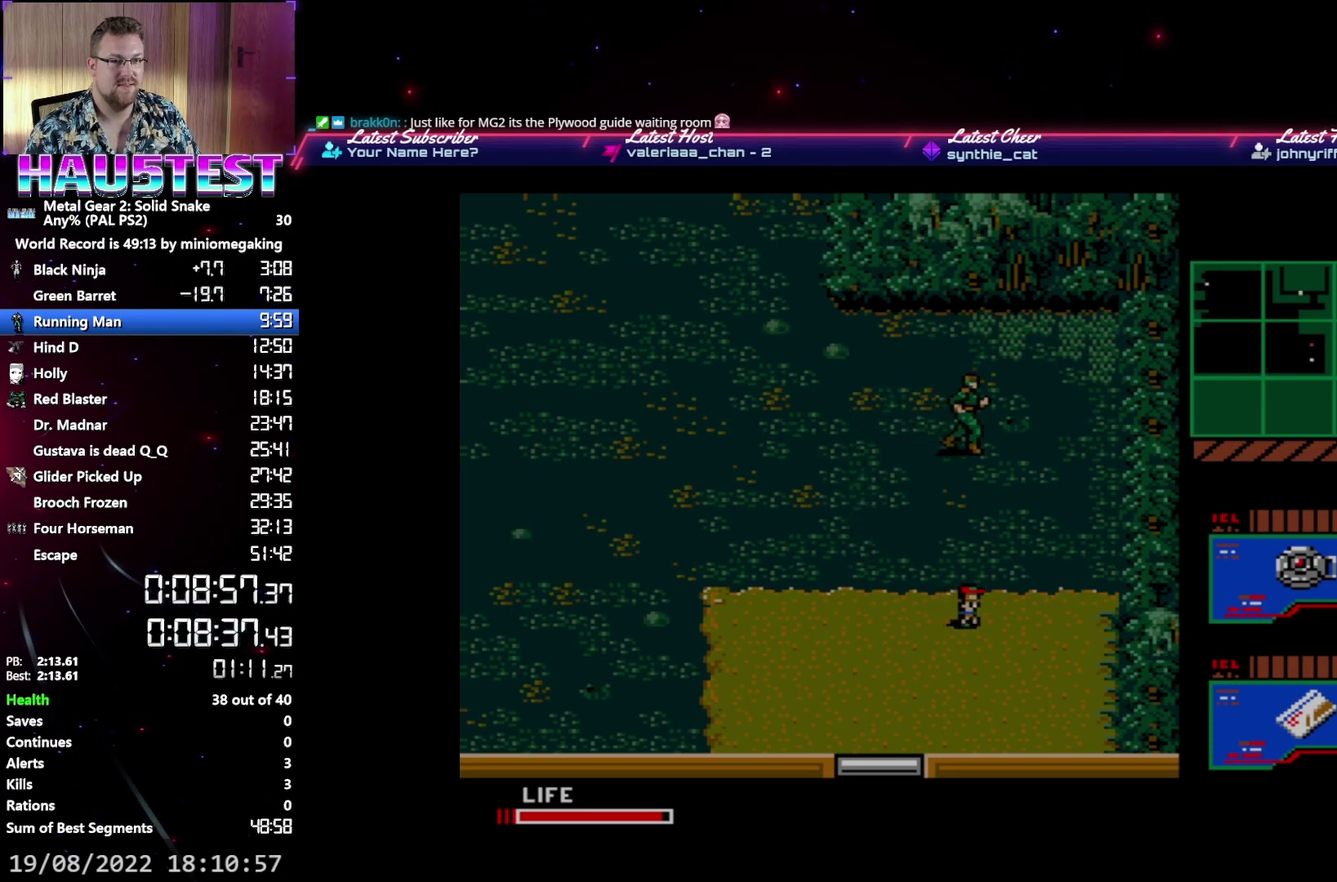
{"buttons": ["DPAD_UP"], "events": [[100, "DPAD_UP", "down"], [133, "DPAD_RIGHT", "up"]]}
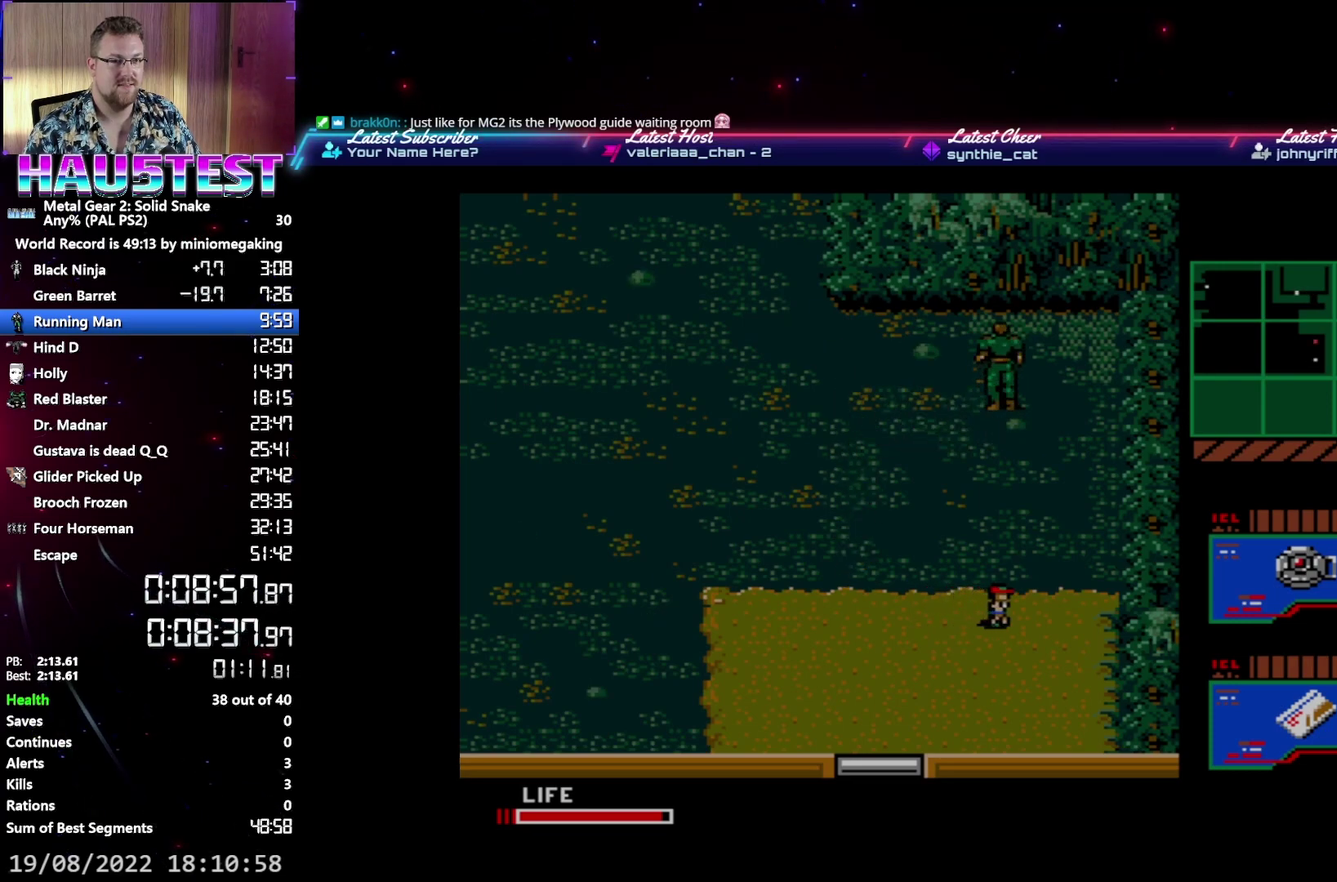
{"buttons": ["DPAD_LEFT"], "events": [[200, "DPAD_LEFT", "down"], [200, "DPAD_UP", "up"]]}
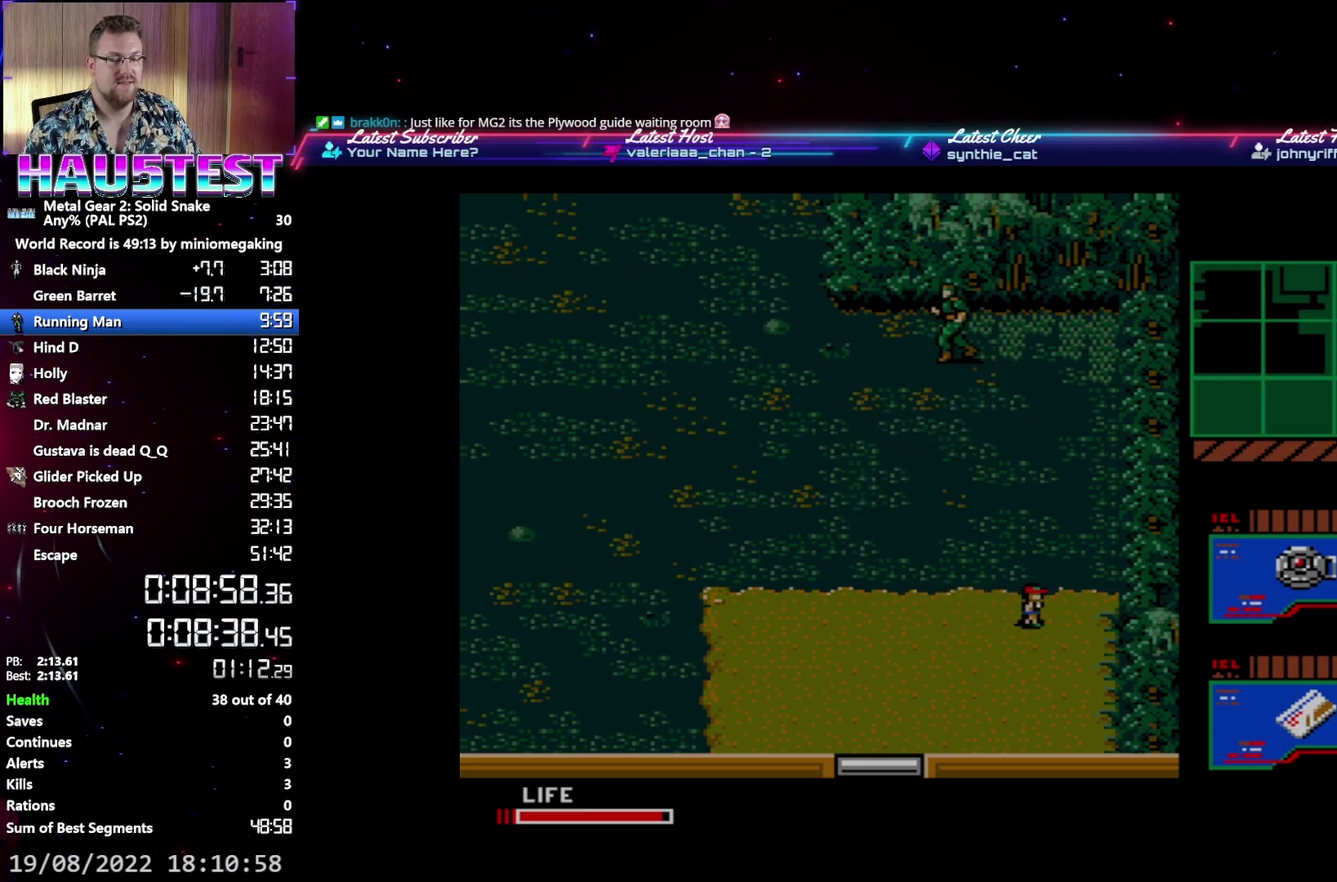
{"buttons": ["DPAD_LEFT"], "events": []}
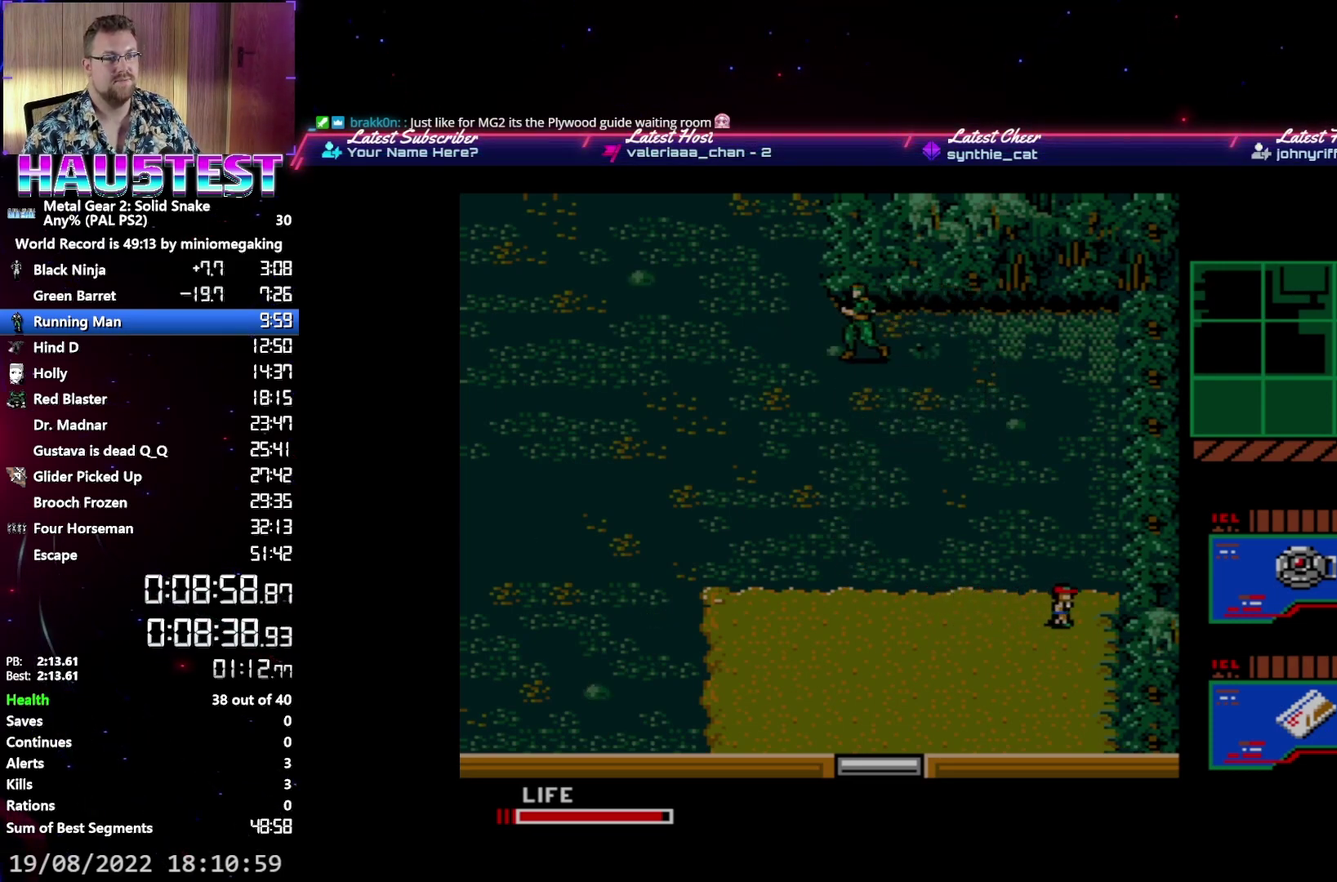
{"buttons": ["DPAD_UP"], "events": [[350, "DPAD_UP", "down"], [367, "DPAD_LEFT", "up"]]}
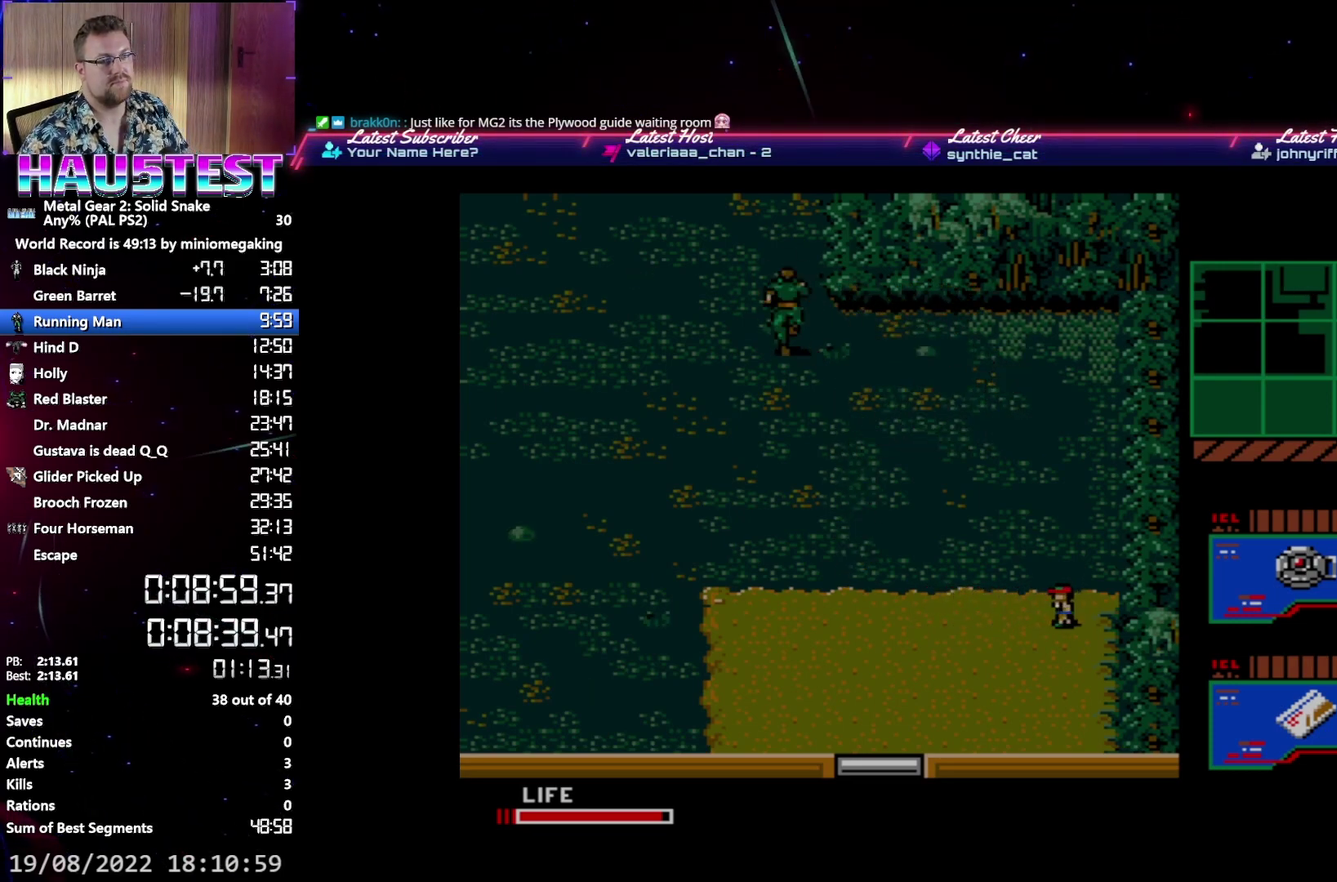
{"buttons": ["DPAD_UP"], "events": []}
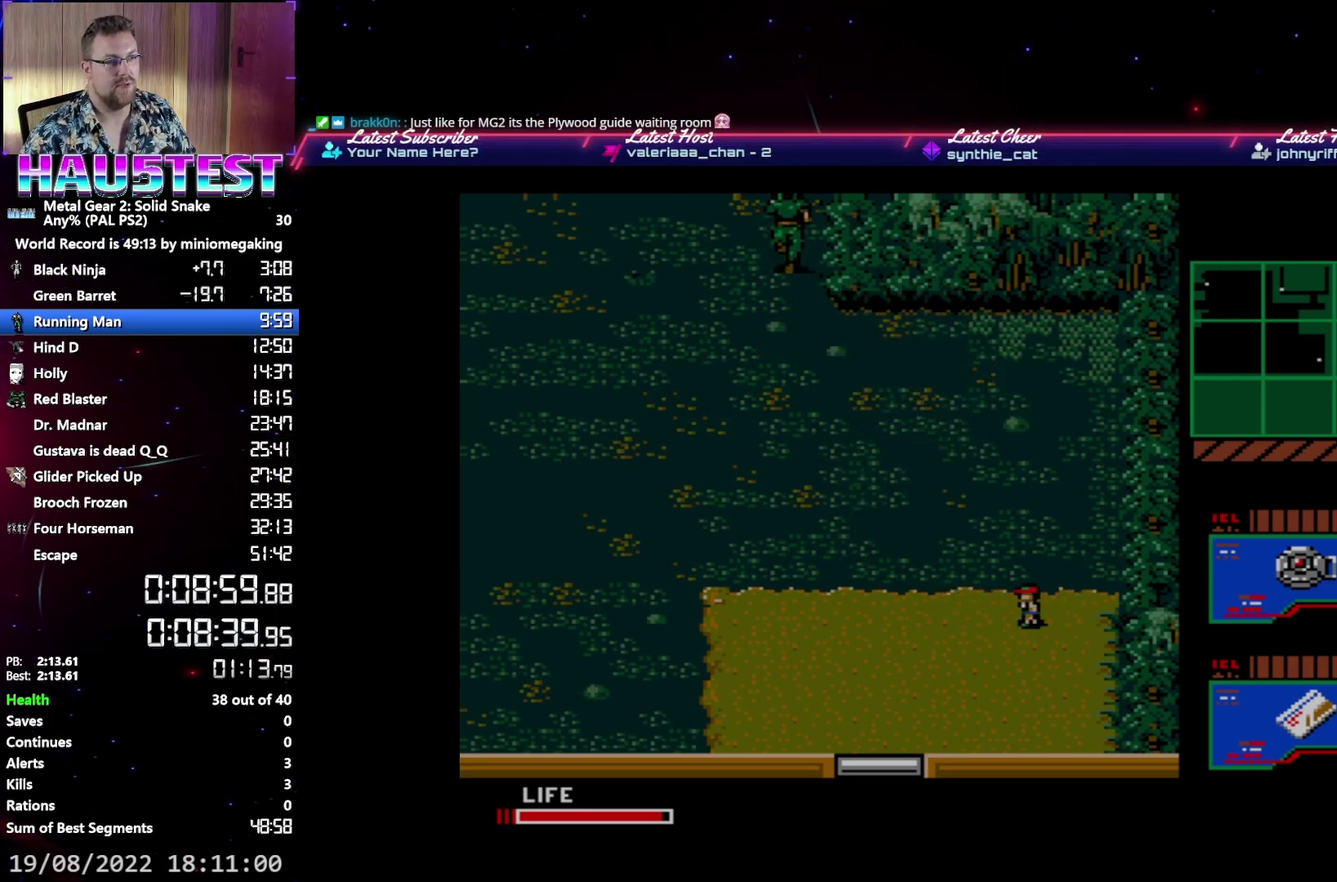
{"buttons": ["DPAD_UP"], "events": []}
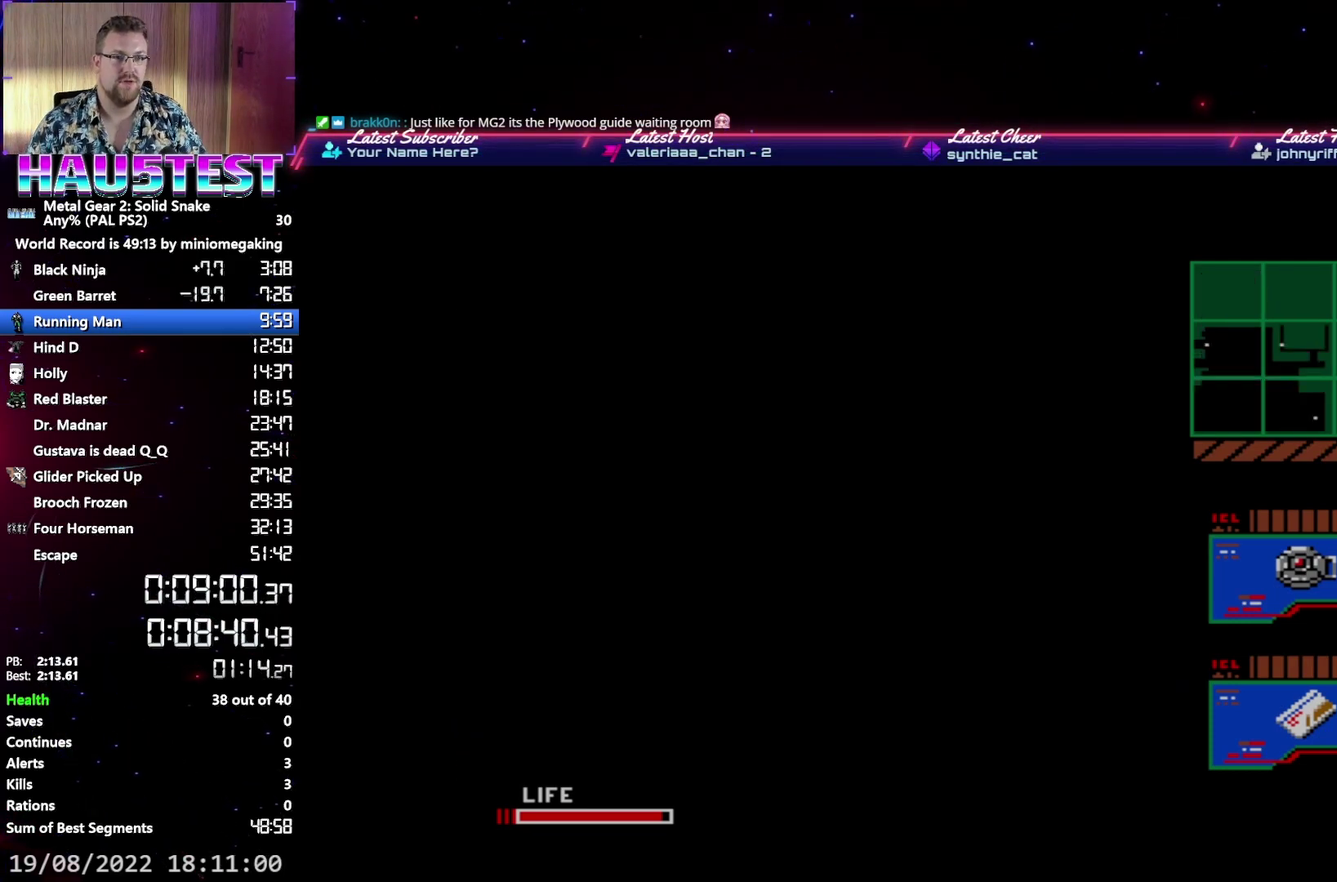
{"buttons": ["DPAD_UP"], "events": []}
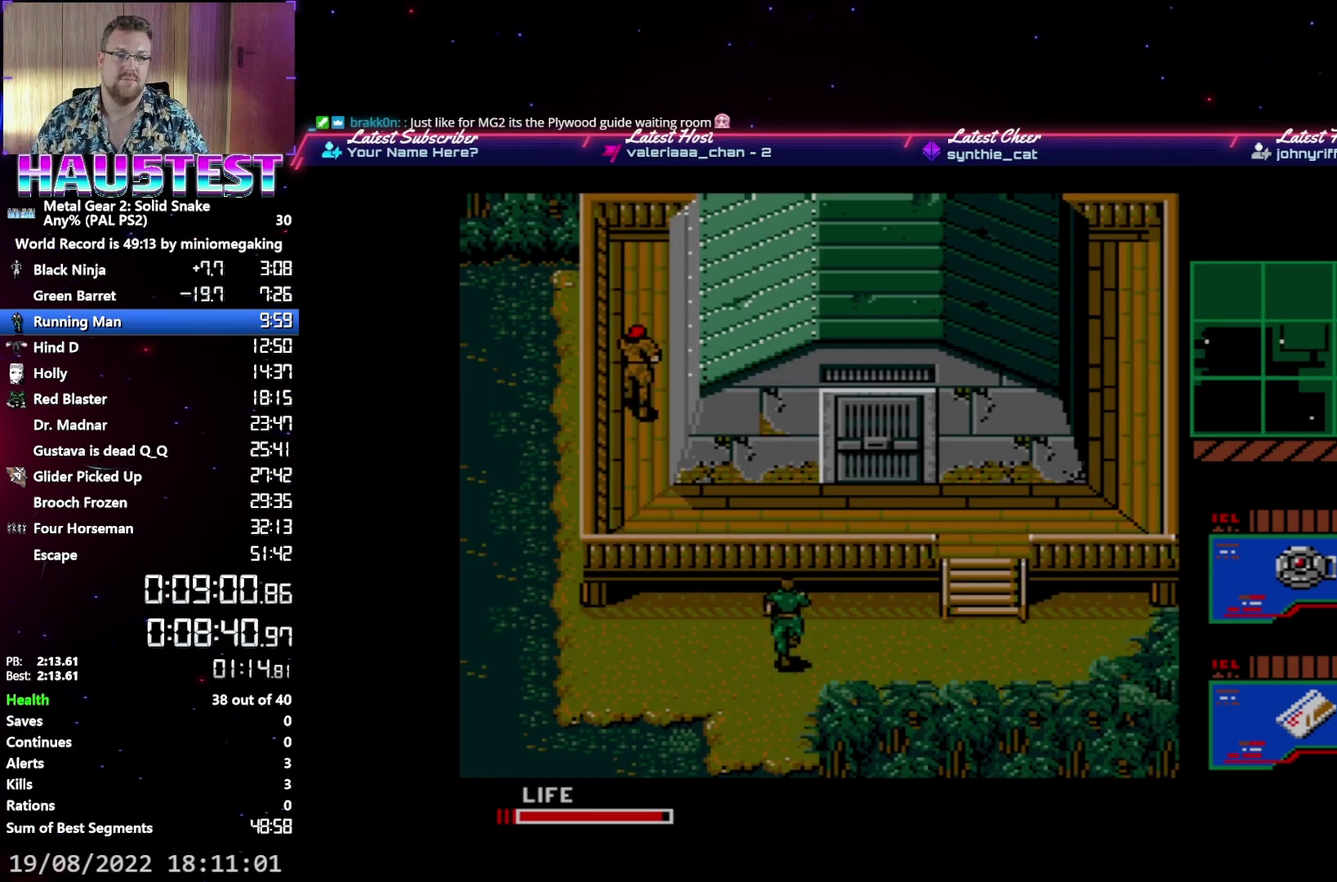
{"buttons": ["DPAD_RIGHT"], "events": [[67, "DPAD_RIGHT", "down"], [100, "DPAD_UP", "up"]]}
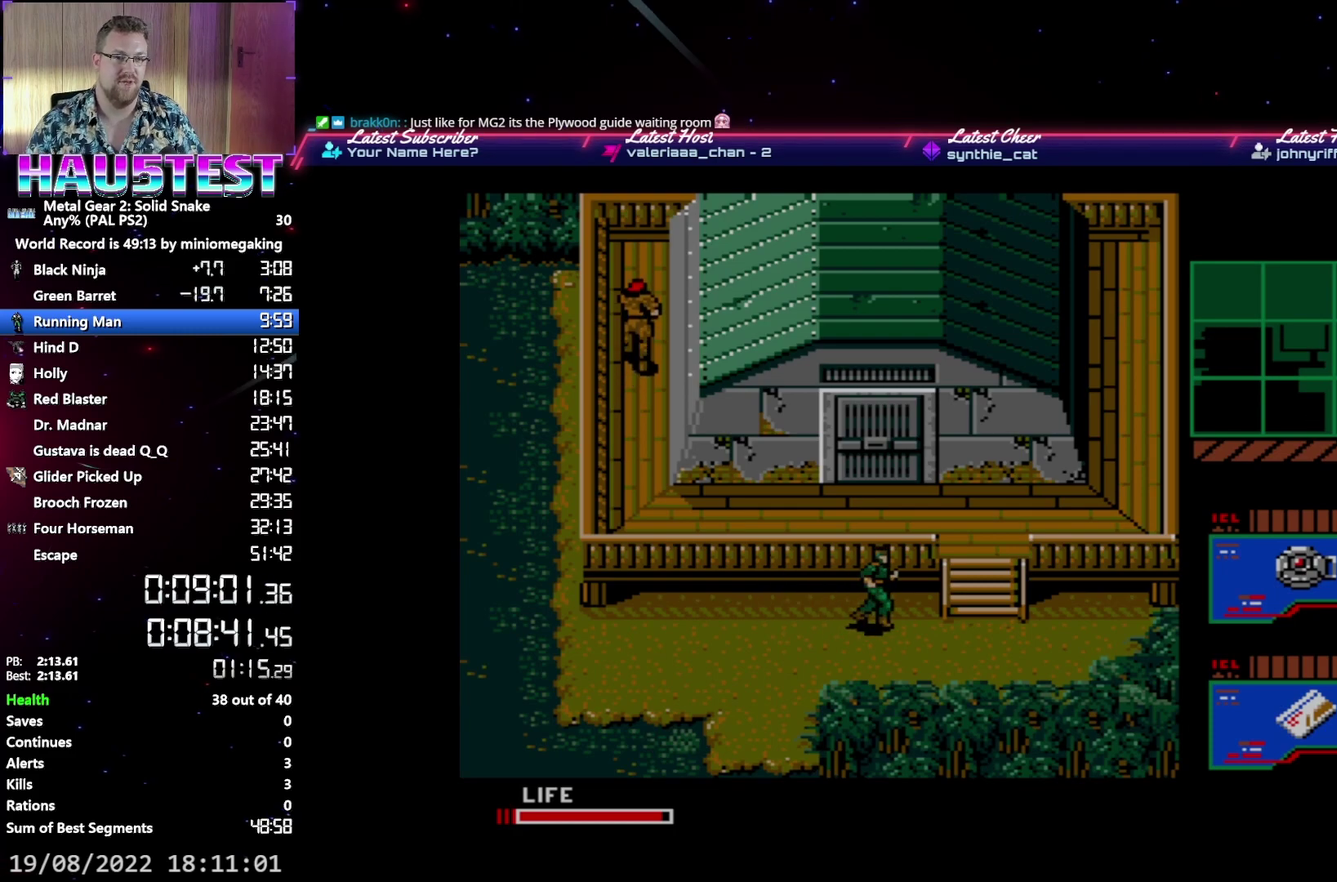
{"buttons": ["DPAD_UP"], "events": [[317, "DPAD_UP", "down"], [333, "DPAD_RIGHT", "up"]]}
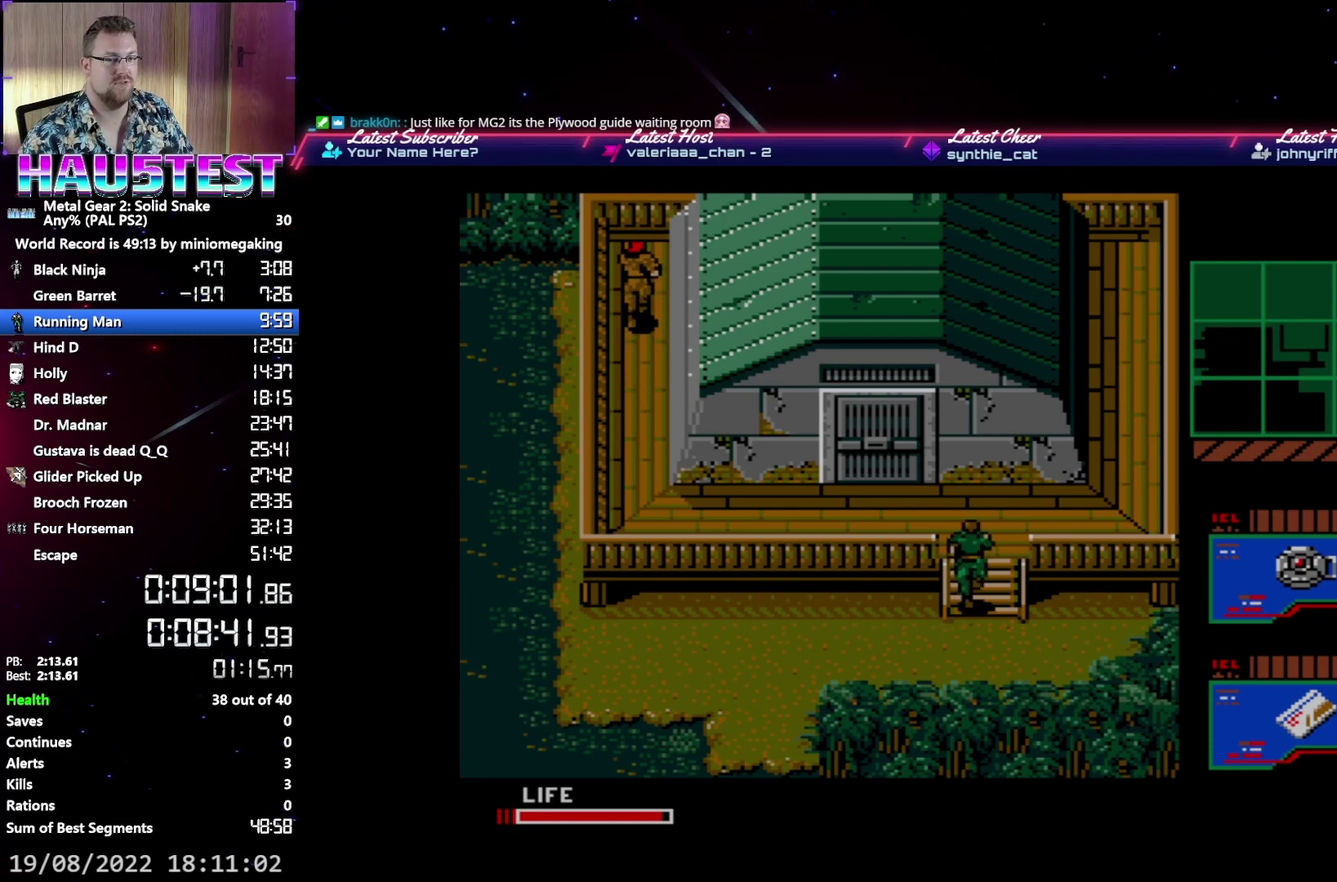
{"buttons": ["DPAD_LEFT"], "events": [[333, "DPAD_LEFT", "down"], [367, "DPAD_UP", "up"]]}